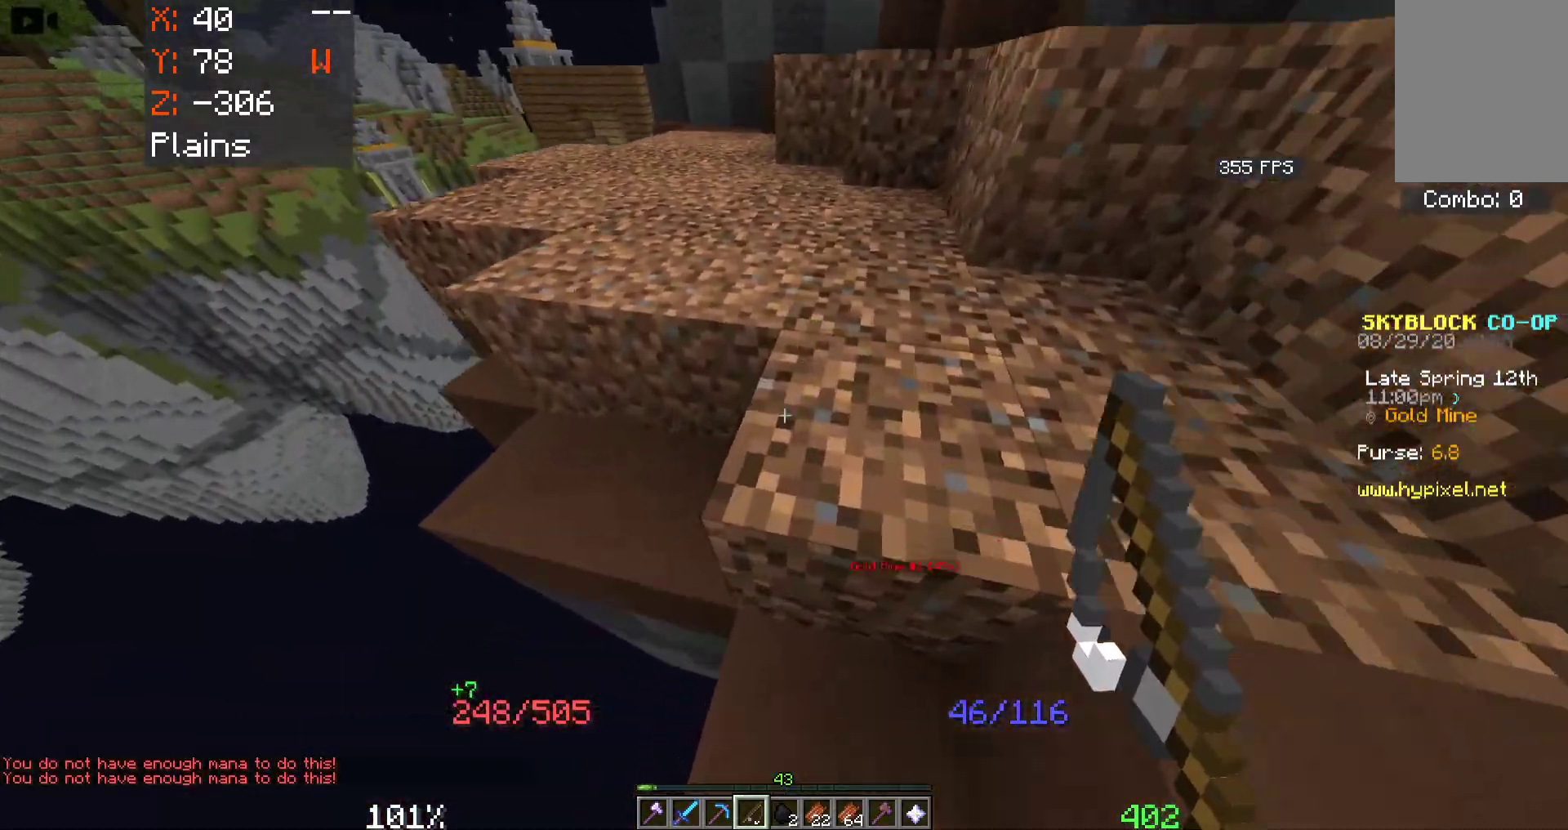
Gameplay with keyboard and mouse; each line is a JSON object with the keys and mouse buttons held at the frame after it. "events" lists presses ("down") and releases ("up") of "a", "d", "s", "space", "w", "mouse_left" and "mouse_right" between this image and that frame as [ms after this image, input, new state], when the widget could be followed in between. "mouse_left", "mouse_right" = the "left", "right" buttons of the "mouse" list. No other keys are recorded. Fast repeated clicks can show as one long hold. Mouse movement is not recorded.
{"keys": ["a", "space", "w"], "mouse": [], "events": [[150, "a", "up"], [383, "a", "down"]]}
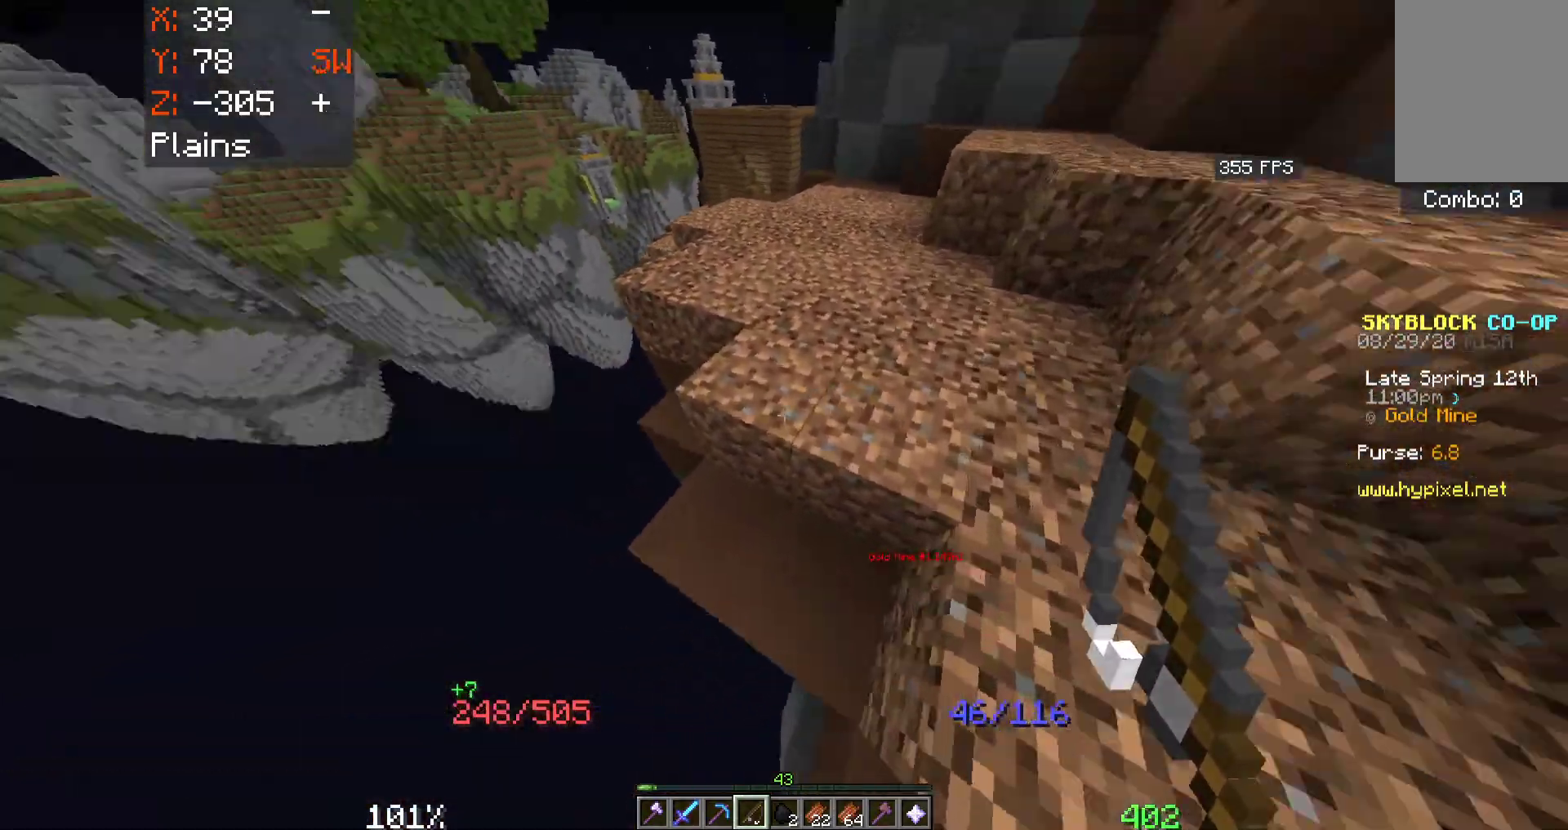
{"keys": ["d", "space", "w"], "mouse": [], "events": [[183, "a", "up"], [433, "d", "down"]]}
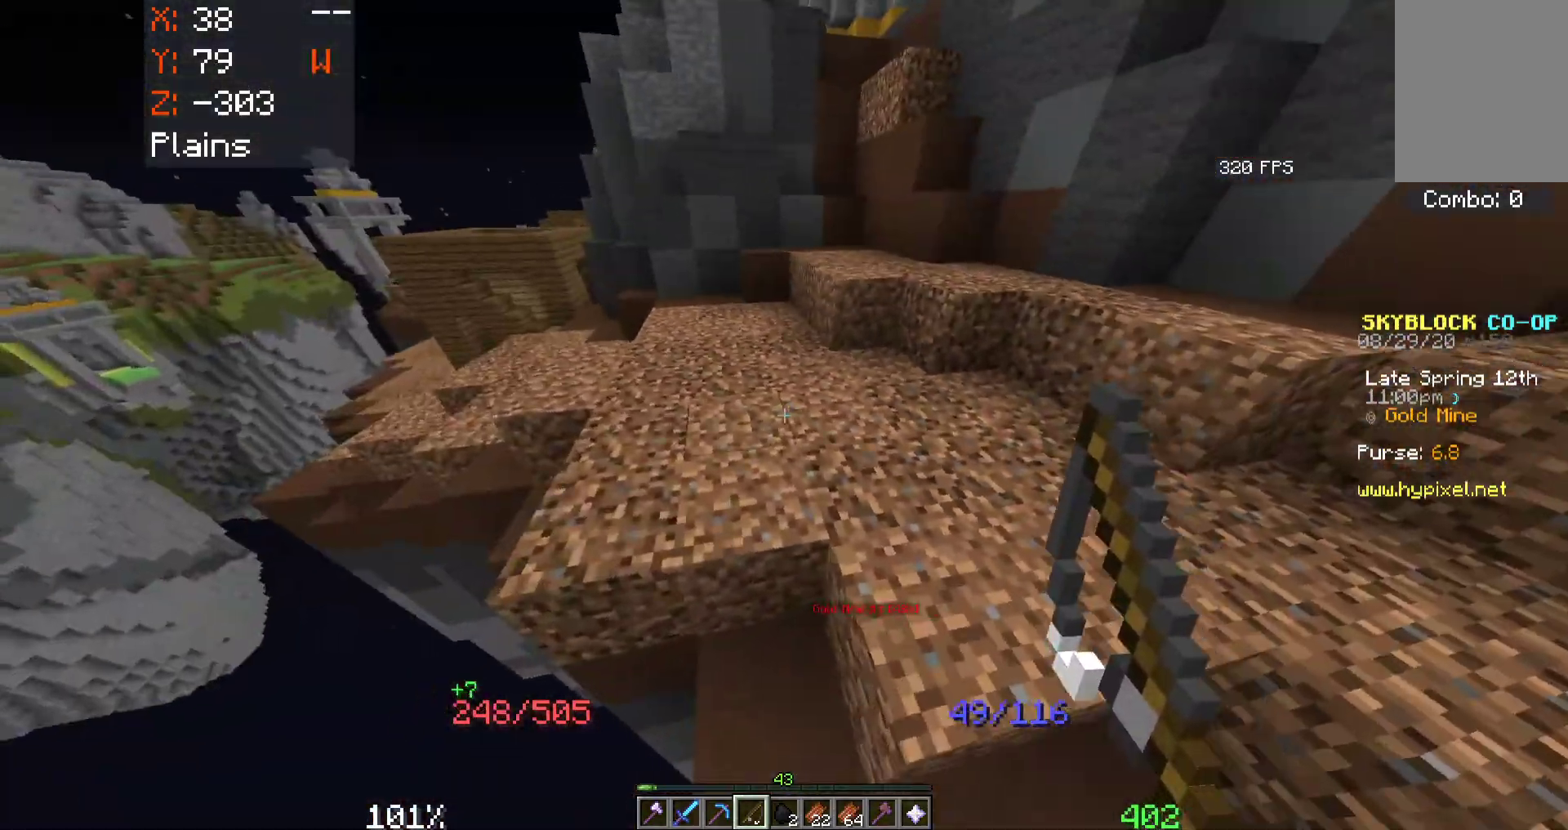
{"keys": ["a", "space", "w"], "mouse": [], "events": [[233, "a", "down"], [233, "d", "up"]]}
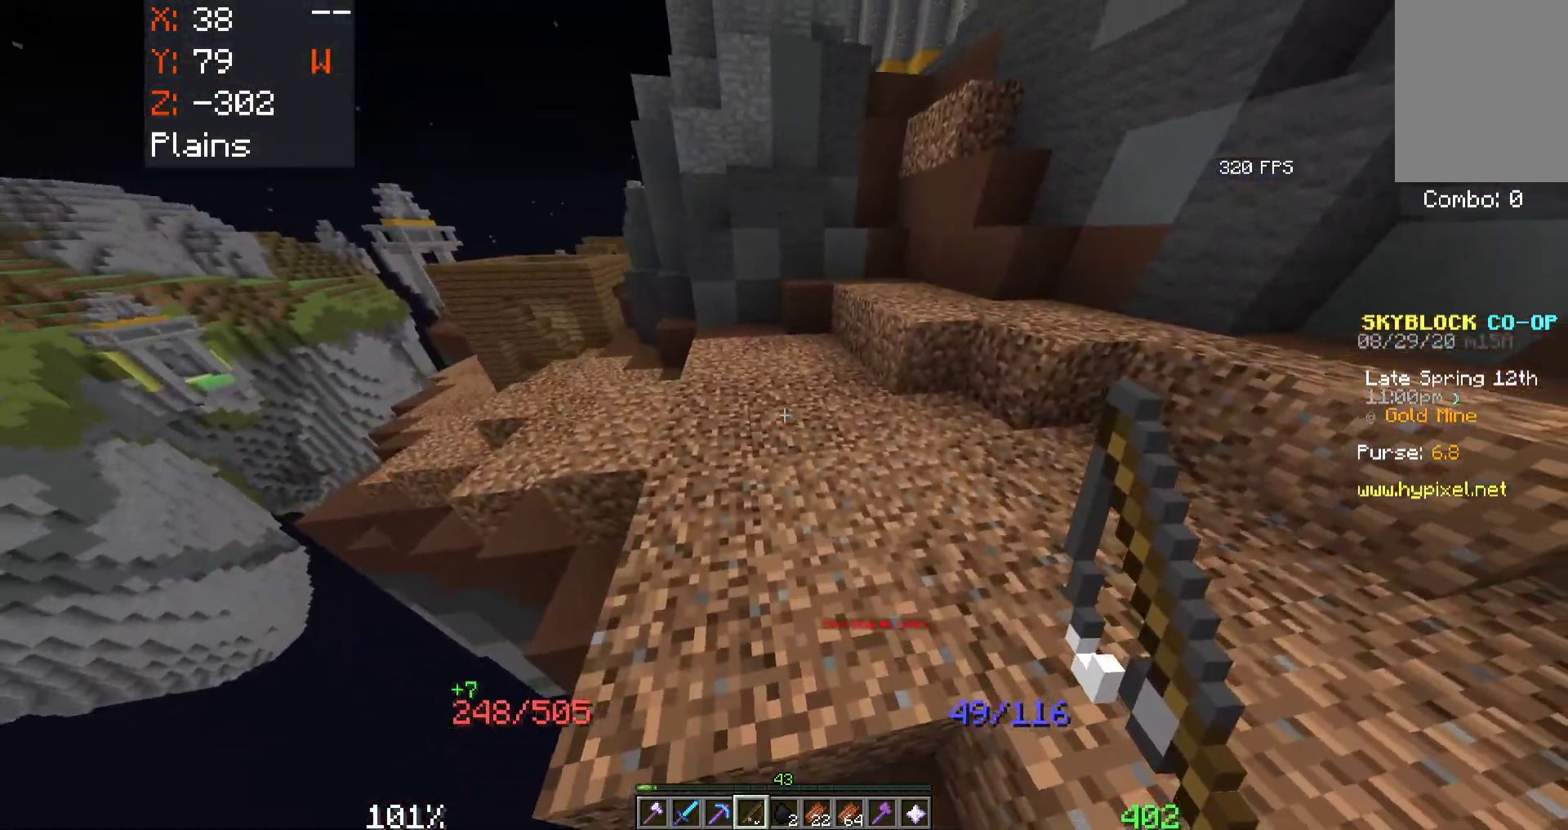
{"keys": ["a", "space", "w"], "mouse": [], "events": []}
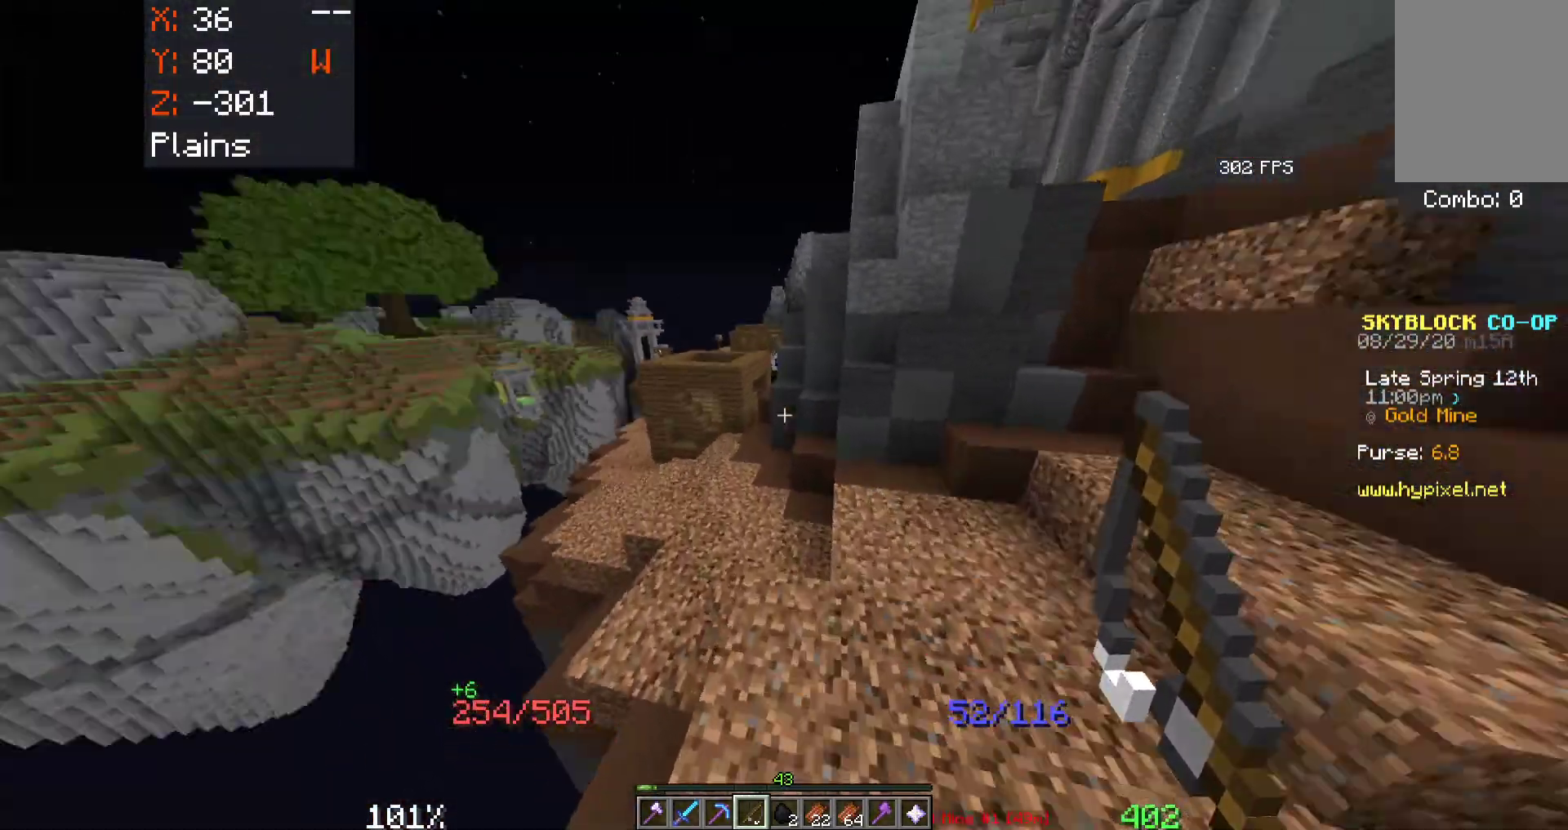
{"keys": ["space", "w"], "mouse": ["right"], "events": [[116, "a", "up"], [116, "mouse_right", "down"], [383, "mouse_right", "up"], [433, "mouse_right", "down"]]}
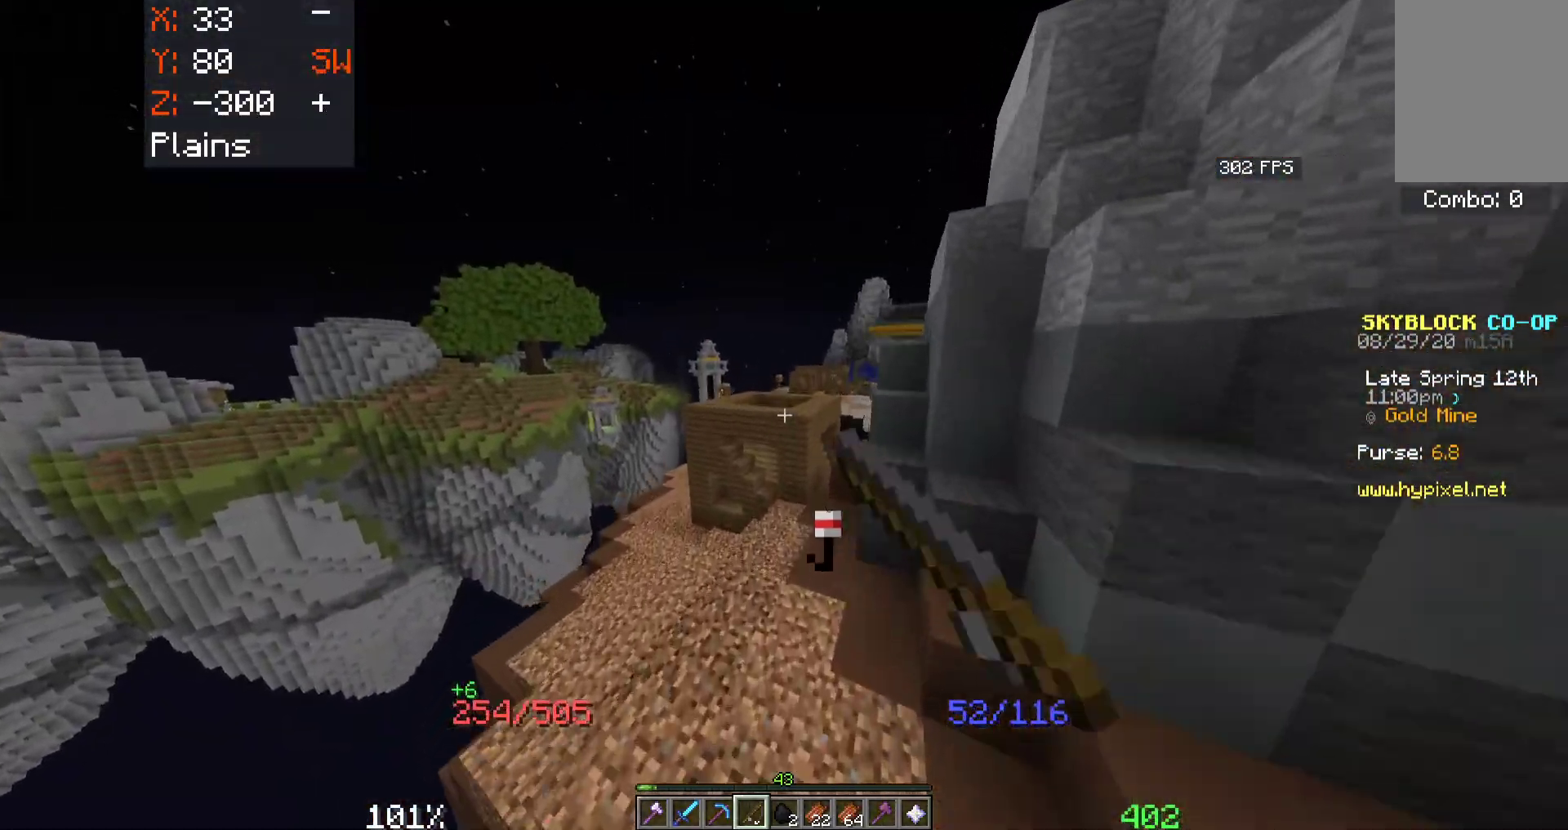
{"keys": ["space", "w"], "mouse": [], "events": [[66, "mouse_right", "up"]]}
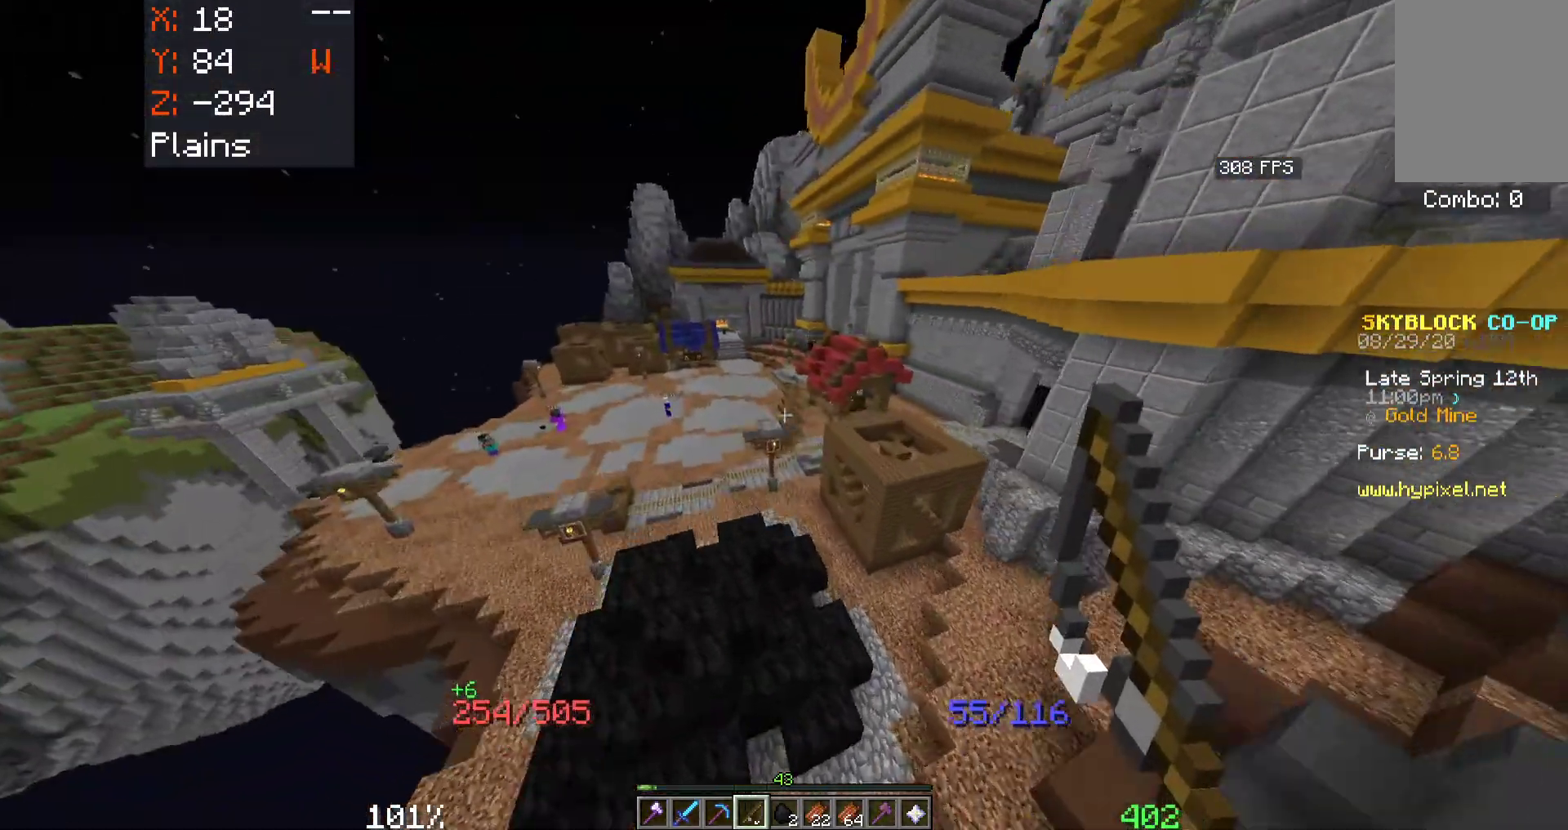
{"keys": ["a", "space", "w"], "mouse": [], "events": [[500, "a", "down"]]}
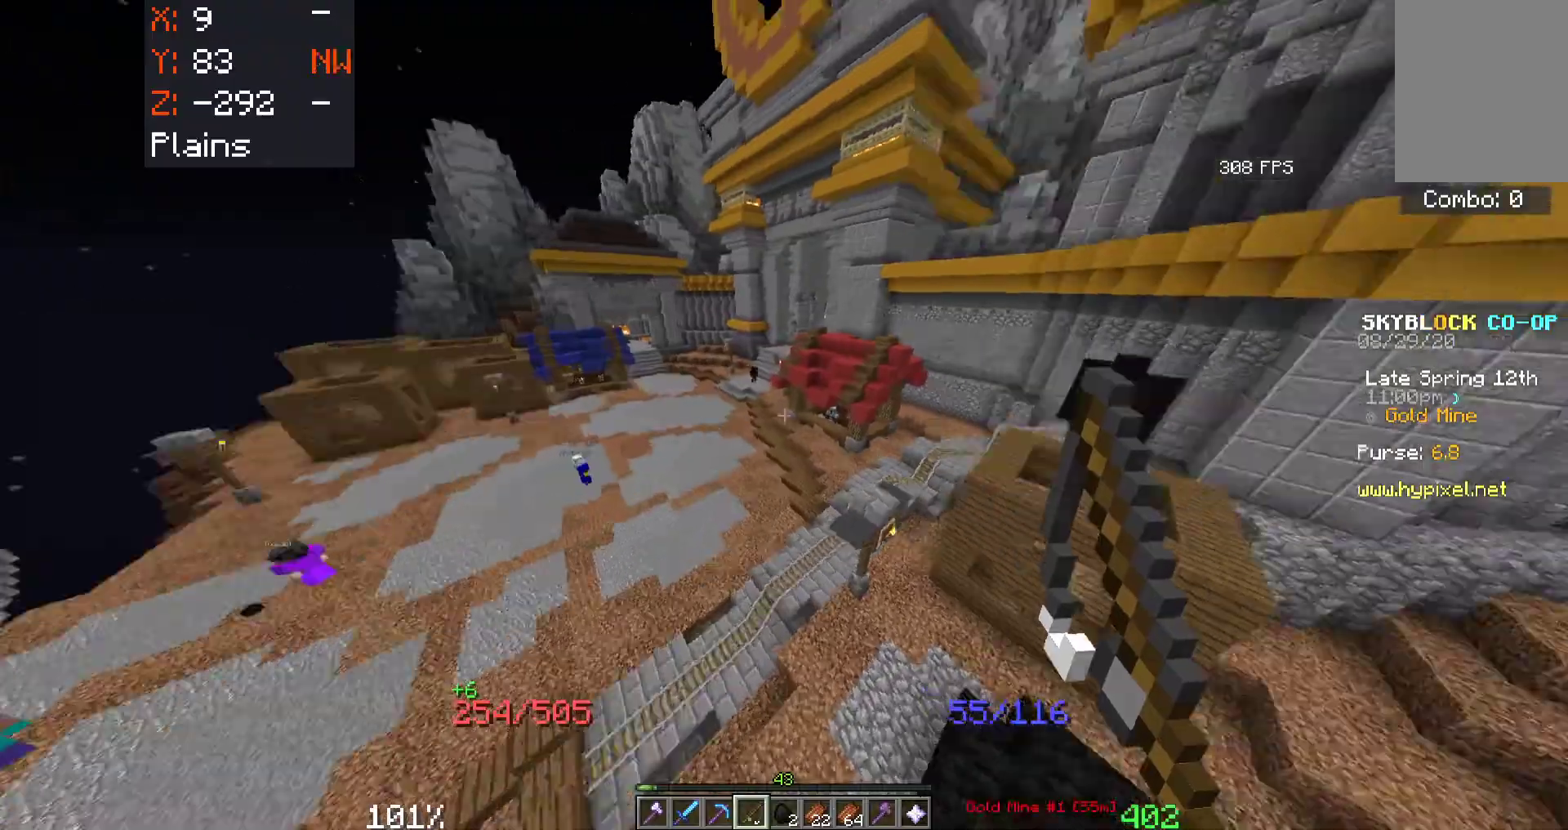
{"keys": ["a", "space", "w"], "mouse": [], "events": []}
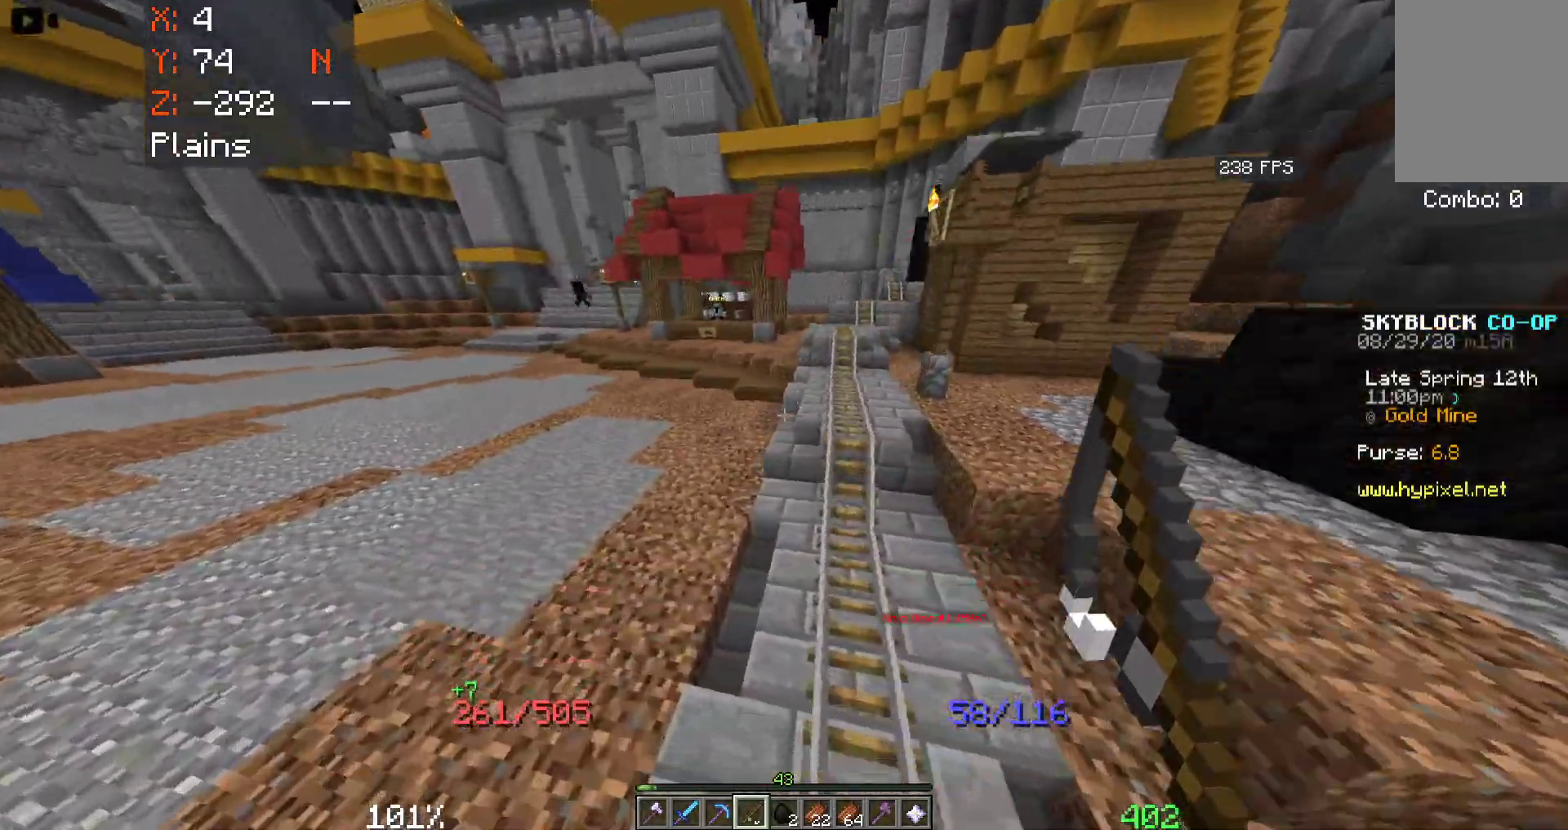
{"keys": ["space", "w"], "mouse": [], "events": [[83, "a", "up"]]}
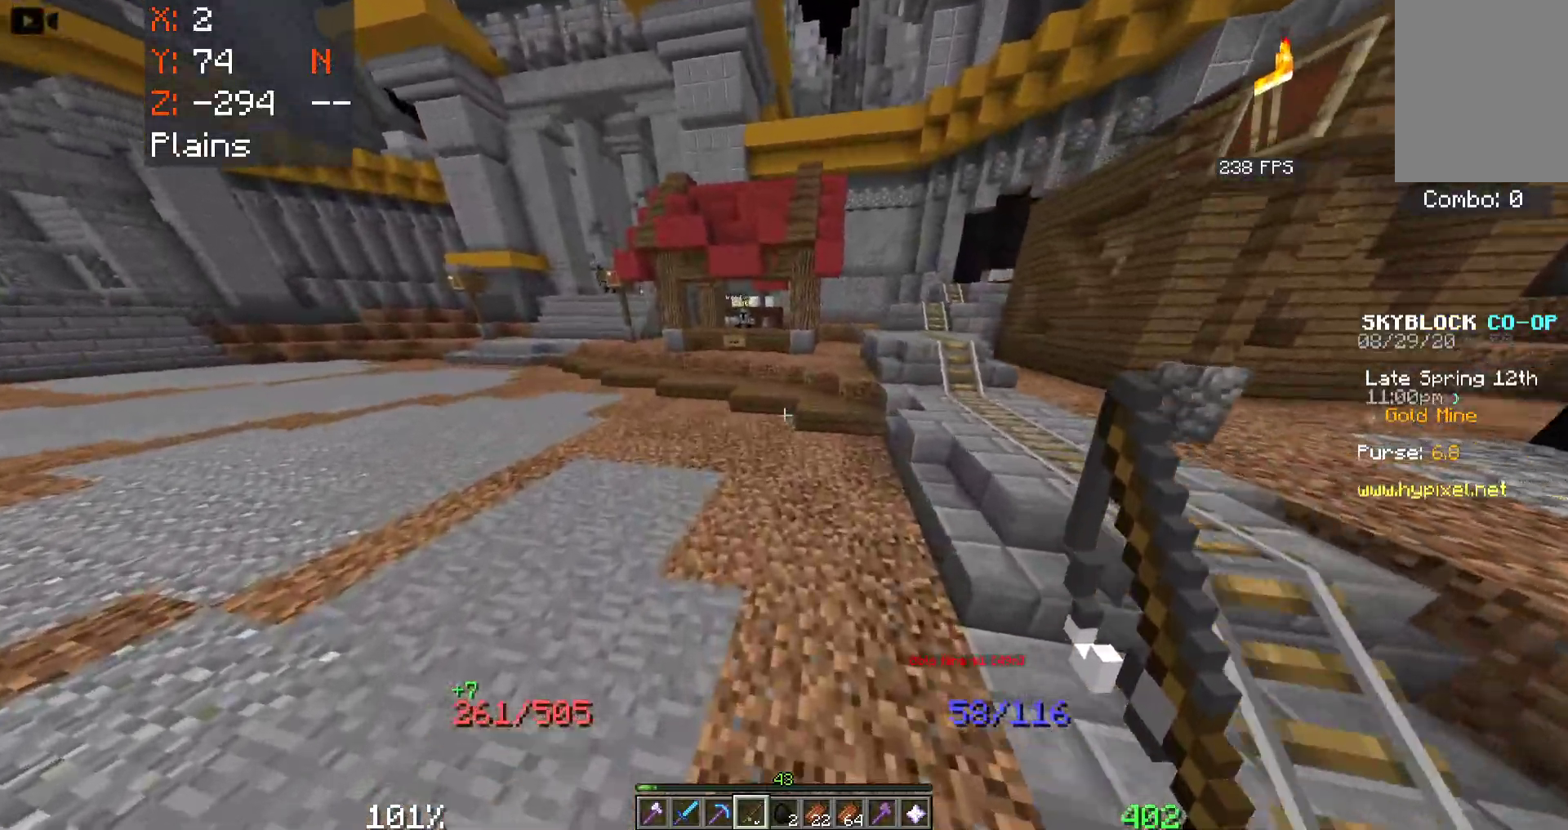
{"keys": ["d", "w"], "mouse": [], "events": [[100, "space", "up"], [133, "d", "down"]]}
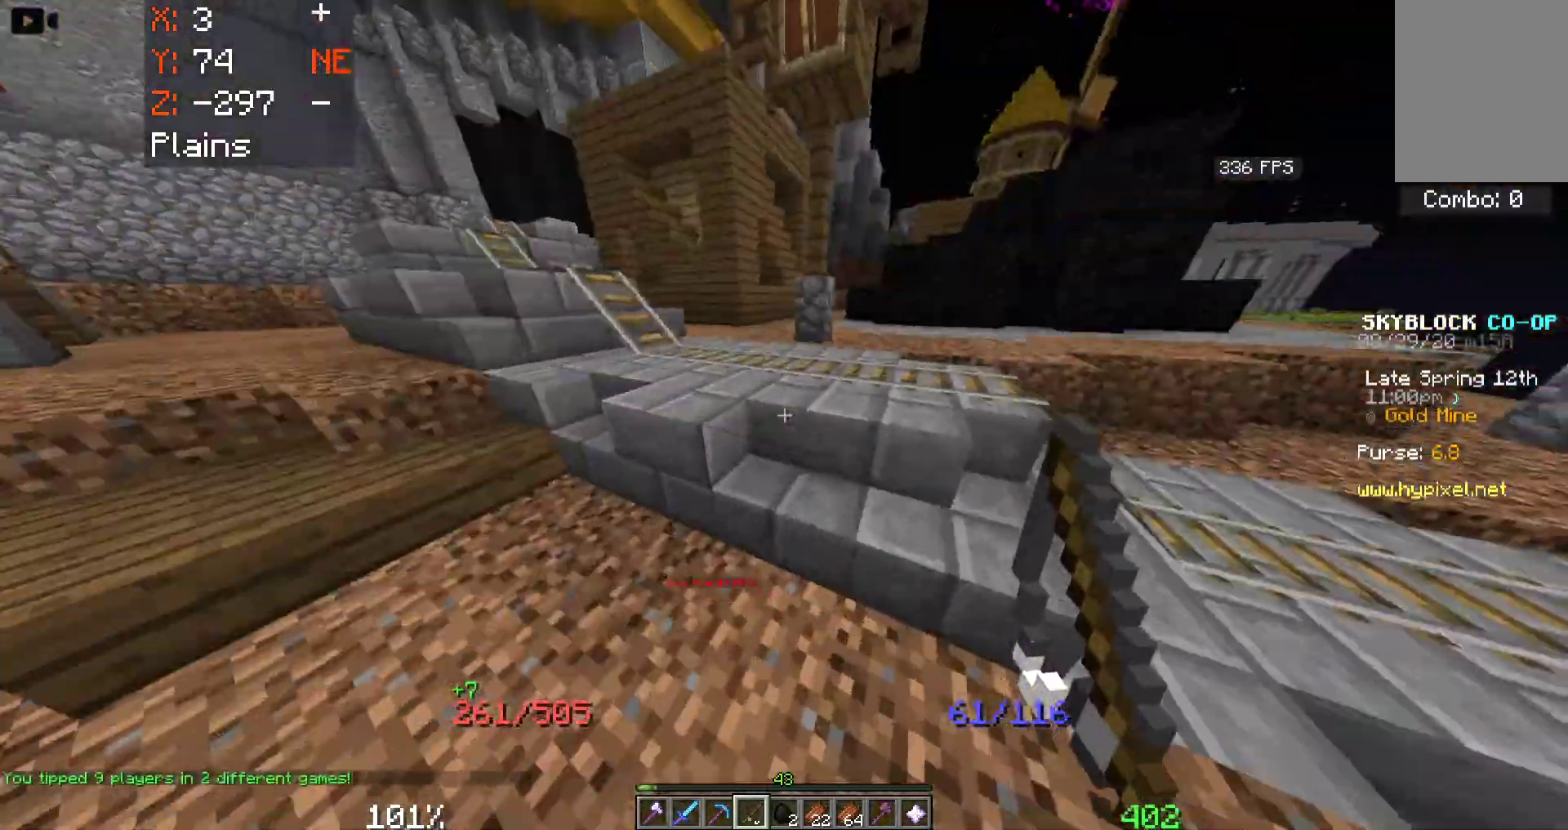
{"keys": ["a", "space", "w"], "mouse": [], "events": [[33, "d", "up"], [50, "a", "down"], [166, "space", "down"]]}
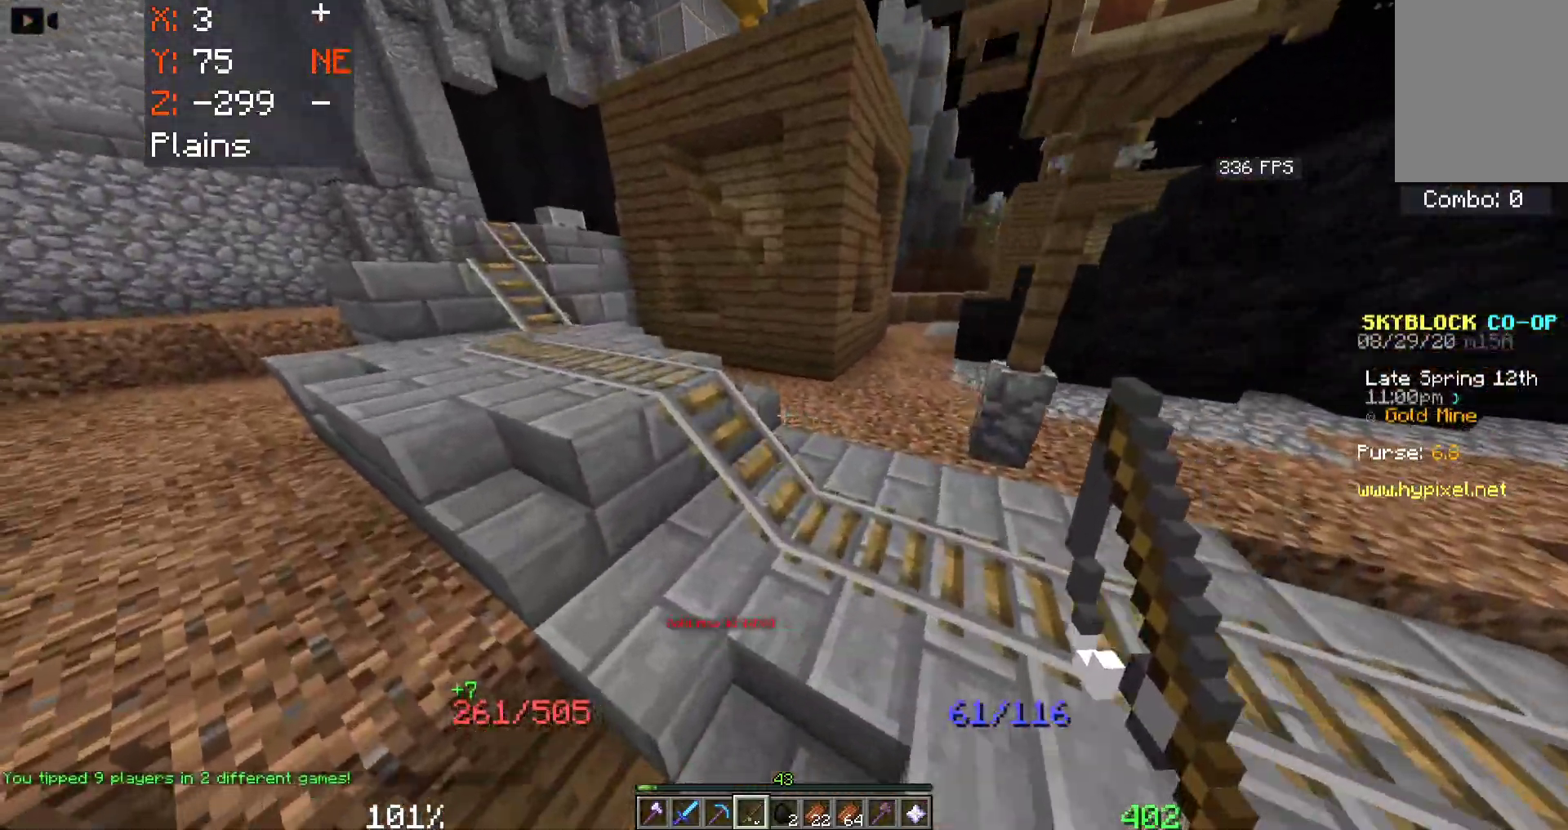
{"keys": ["a", "w"], "mouse": [], "events": [[433, "space", "up"]]}
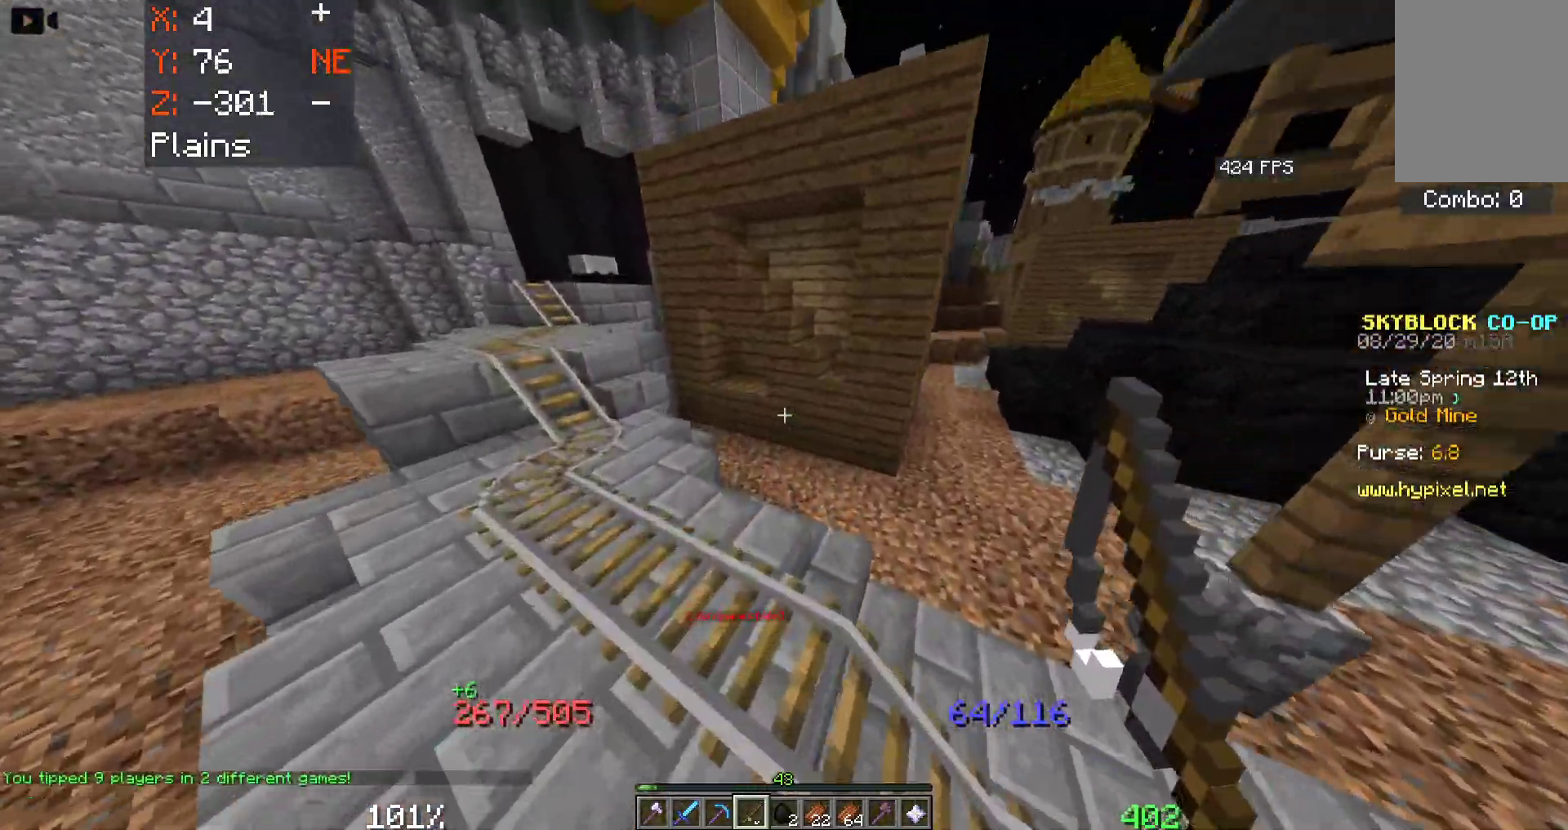
{"keys": ["a", "w"], "mouse": [], "events": []}
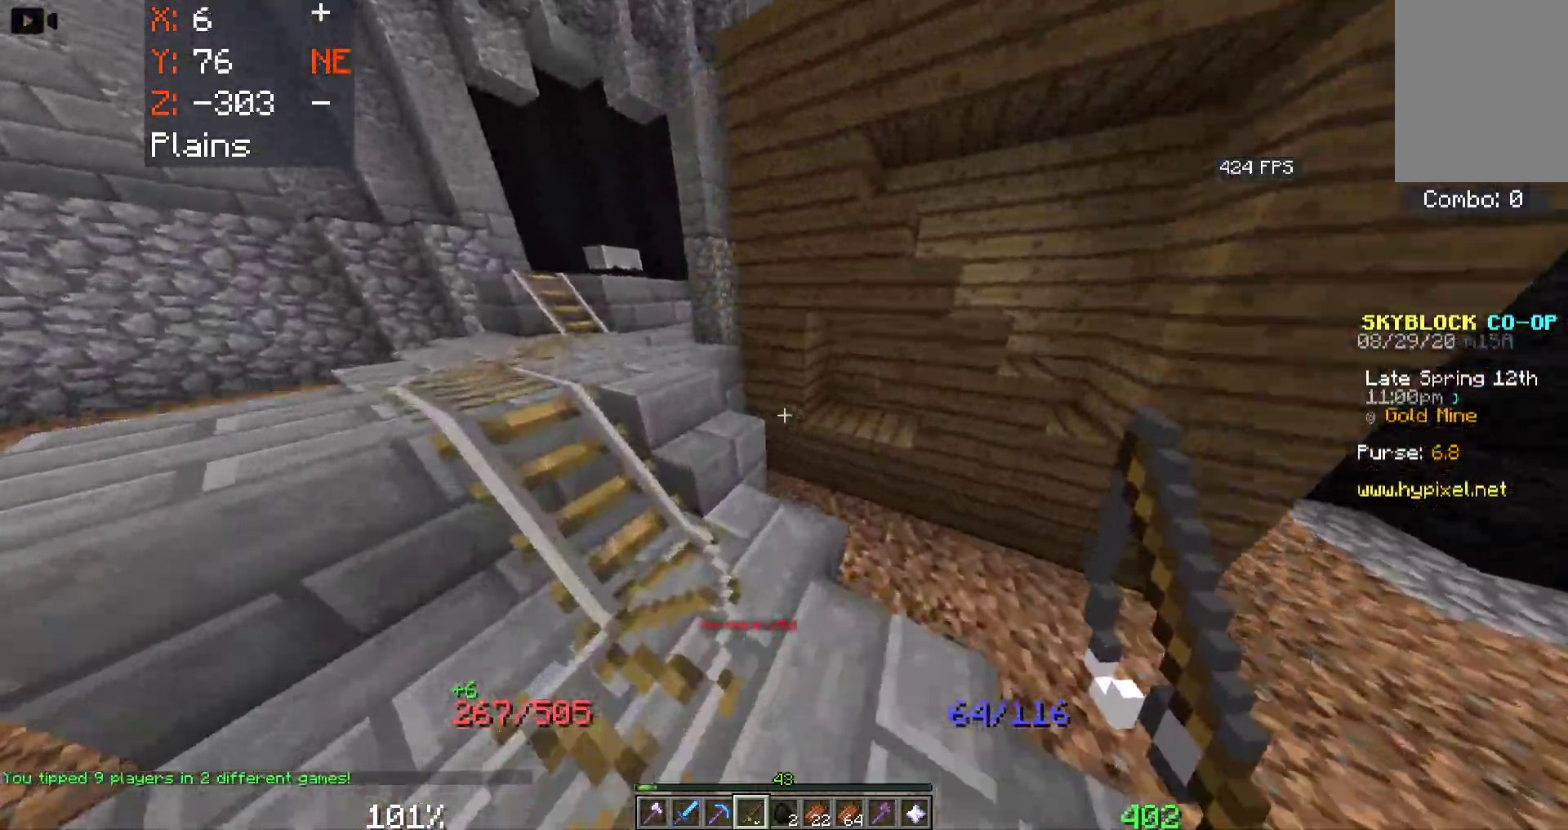
{"keys": ["a", "w"], "mouse": [], "events": [[50, "space", "down"], [300, "space", "up"]]}
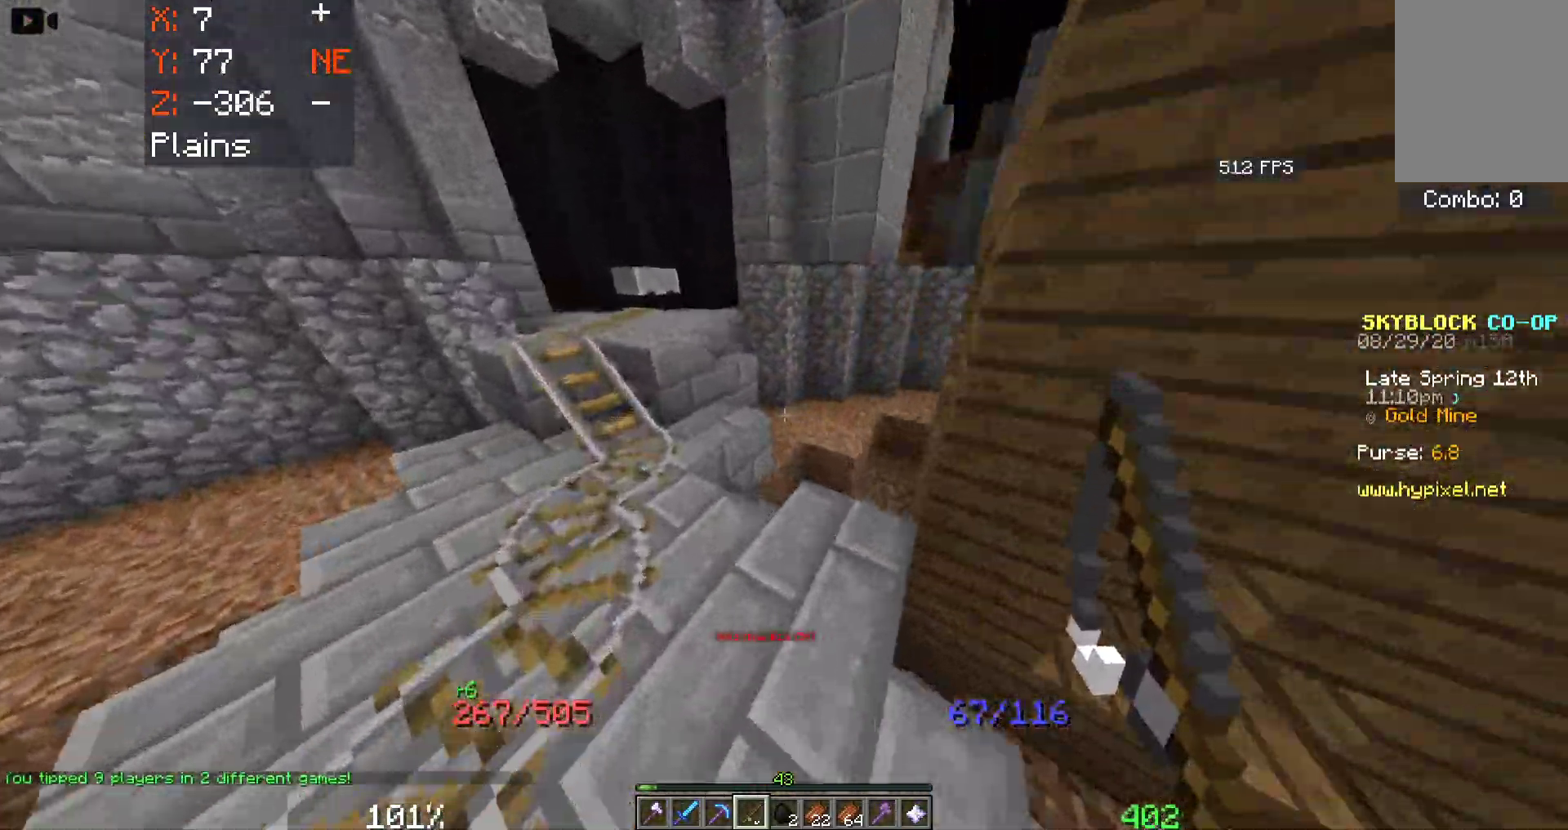
{"keys": ["a", "space", "w"], "mouse": [], "events": [[183, "space", "down"]]}
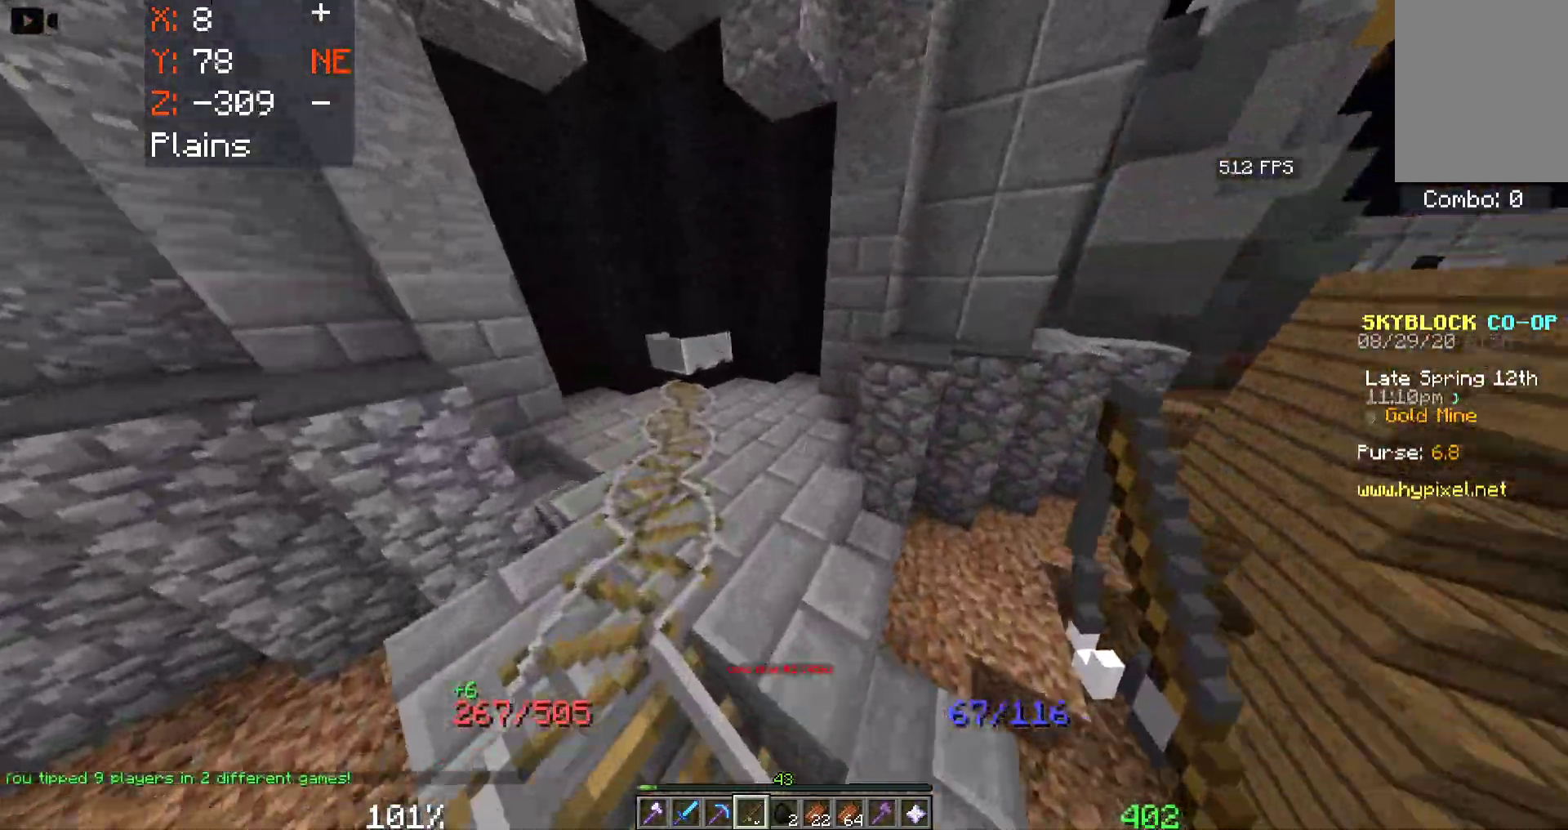
{"keys": ["w"], "mouse": [], "events": [[233, "space", "up"], [416, "a", "up"]]}
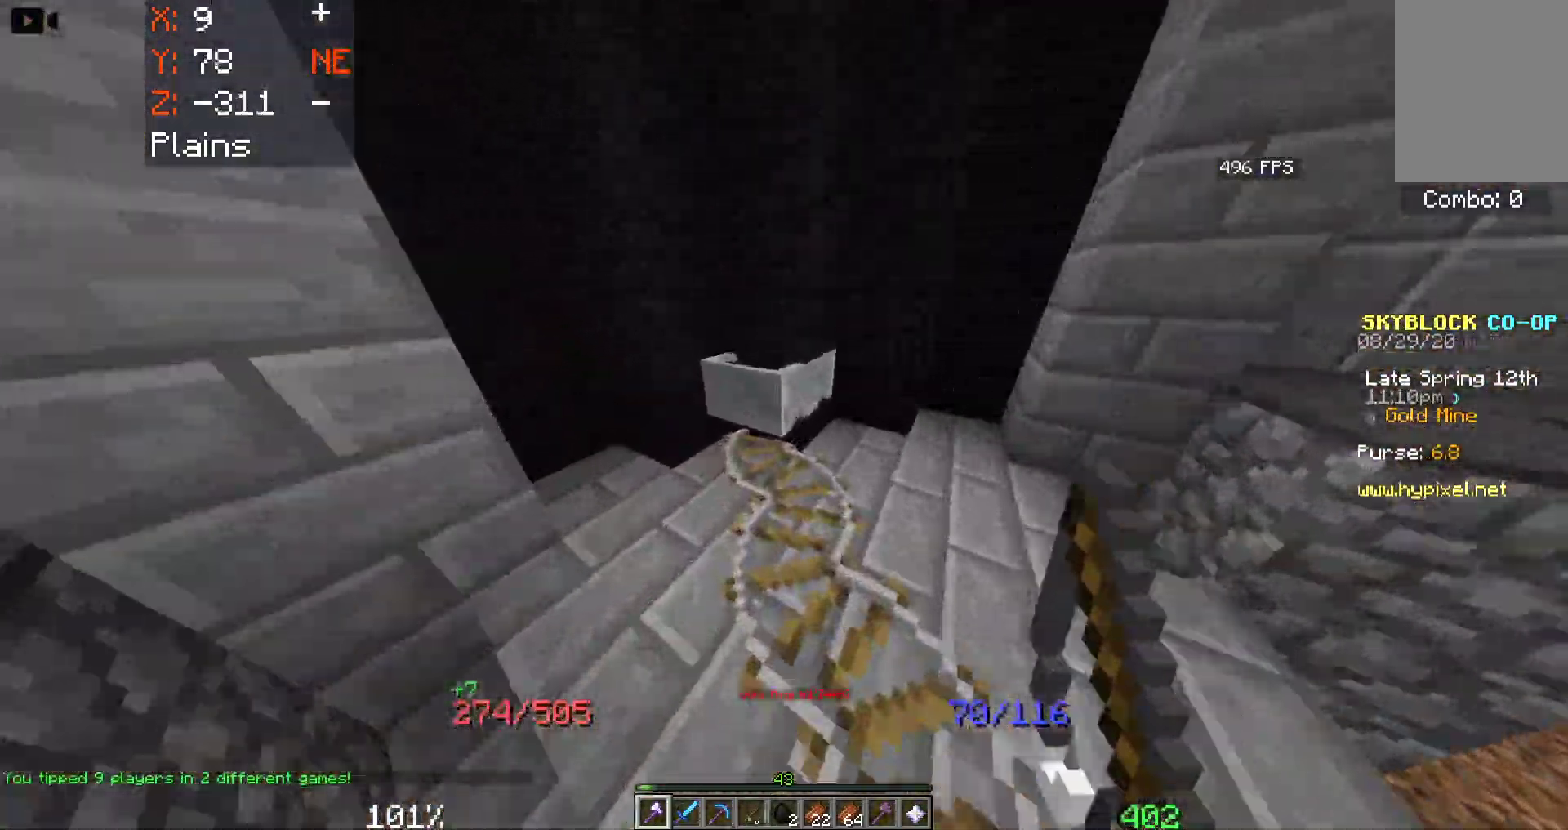
{"keys": [], "mouse": [], "events": [[83, "w", "up"], [100, "mouse_right", "down"], [466, "mouse_right", "up"]]}
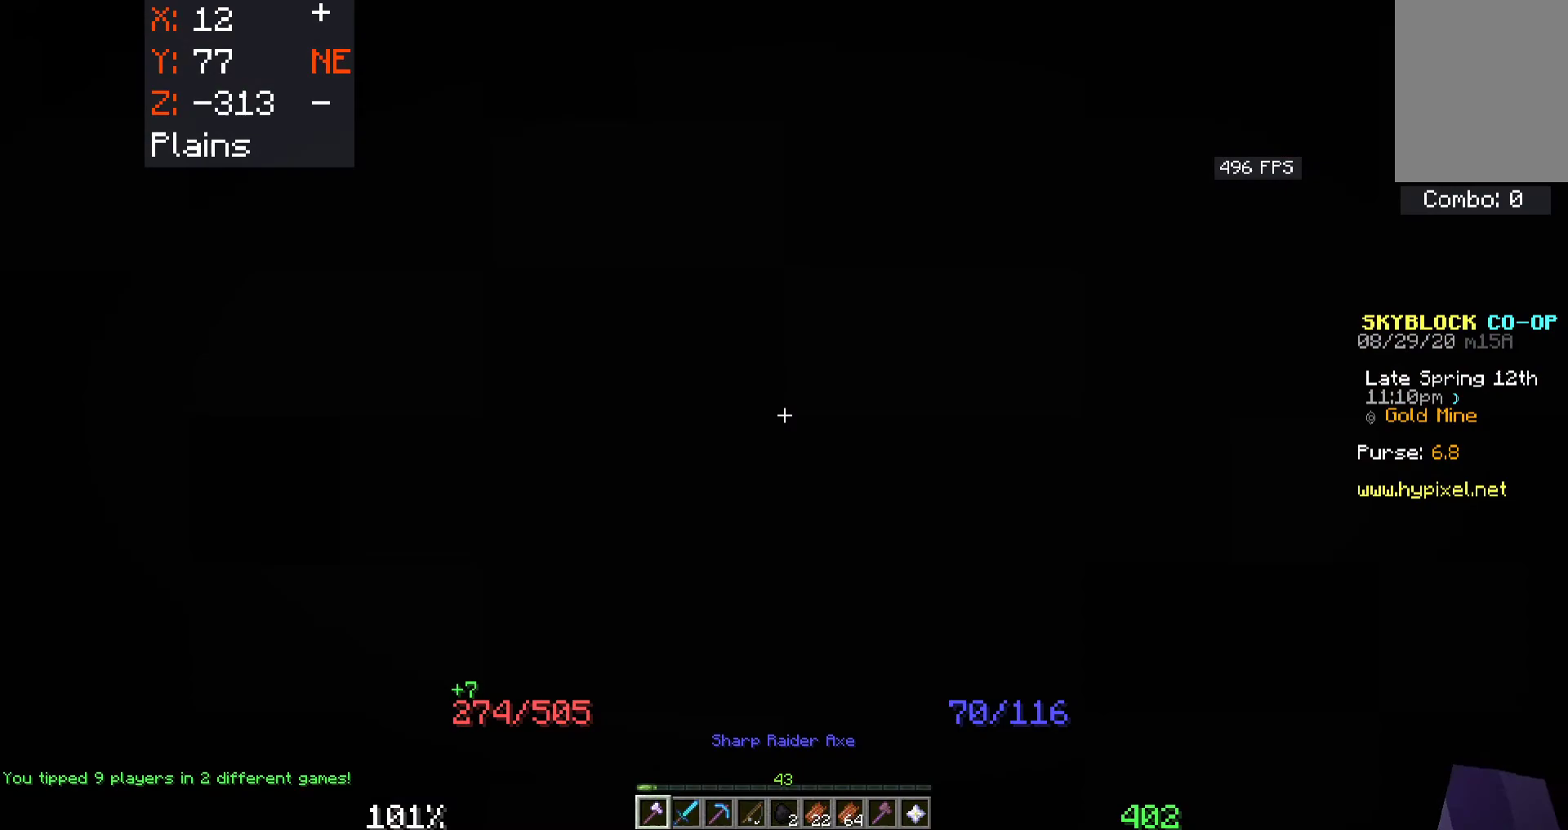
{"keys": ["s"], "mouse": [], "events": [[200, "s", "down"]]}
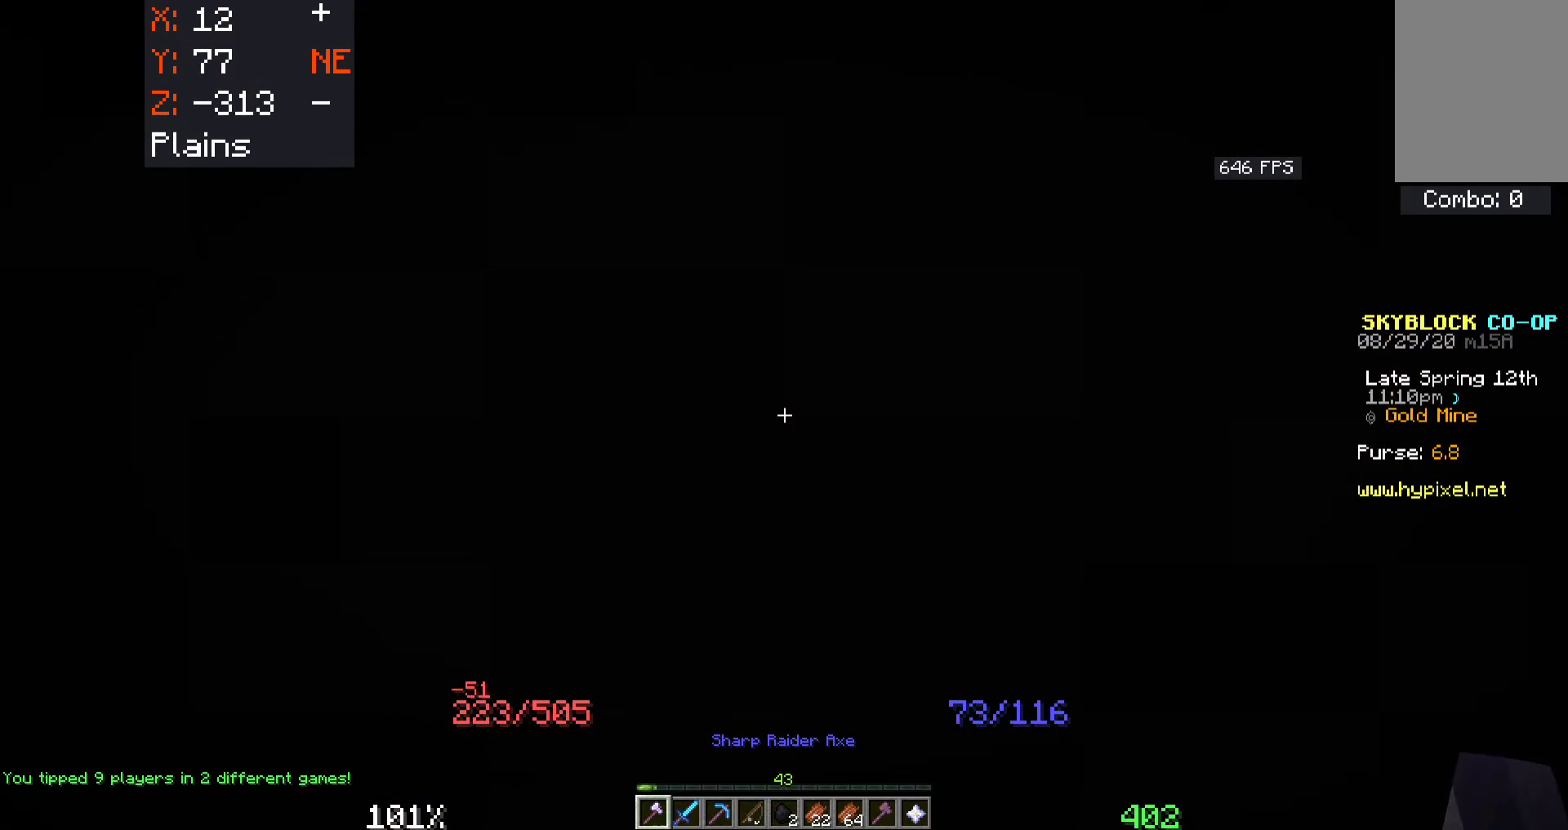
{"keys": ["s"], "mouse": [], "events": []}
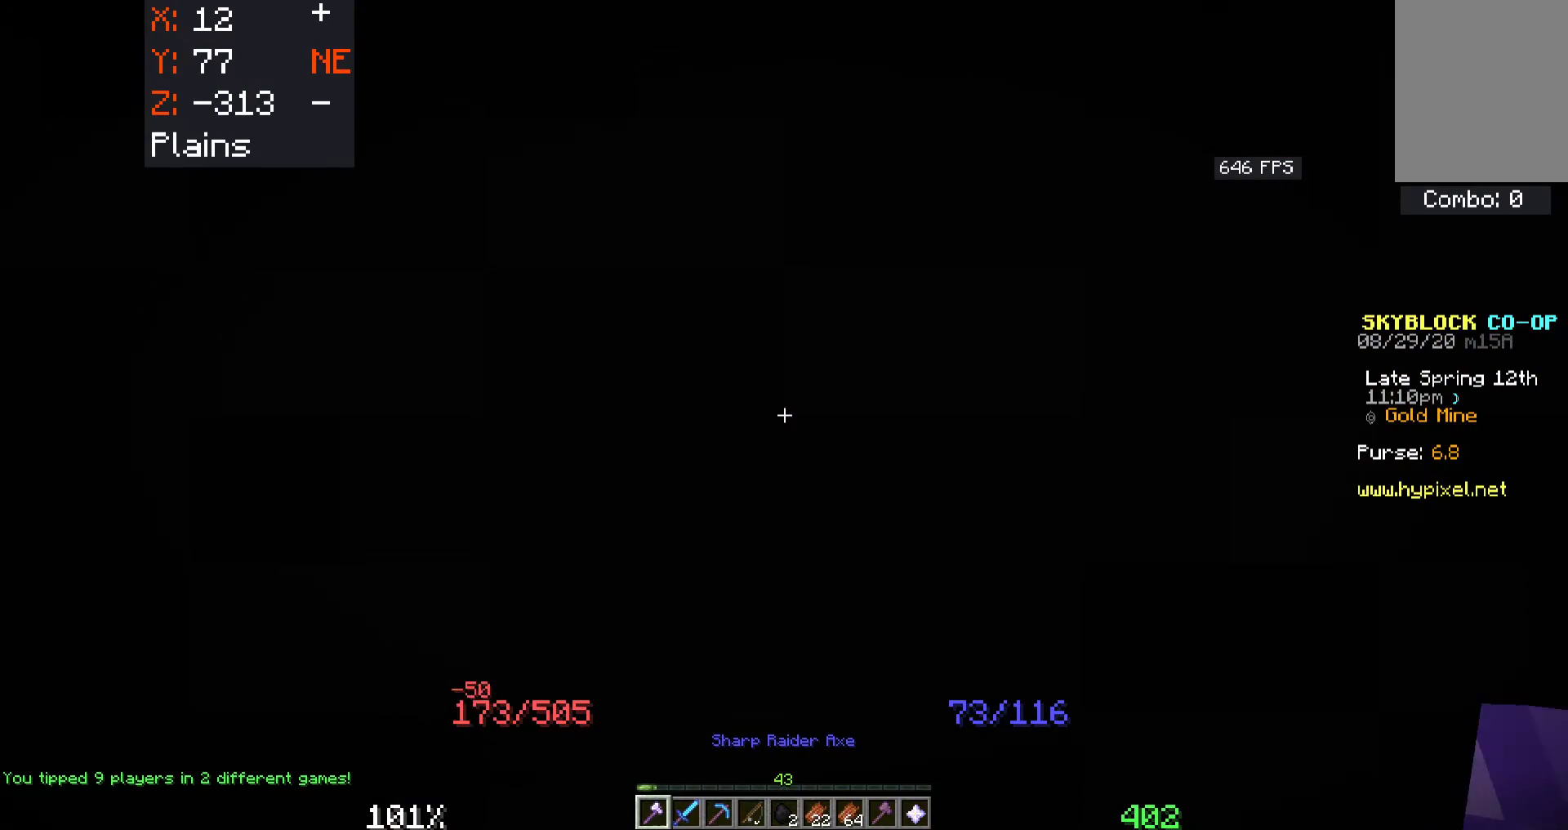
{"keys": ["s"], "mouse": [], "events": []}
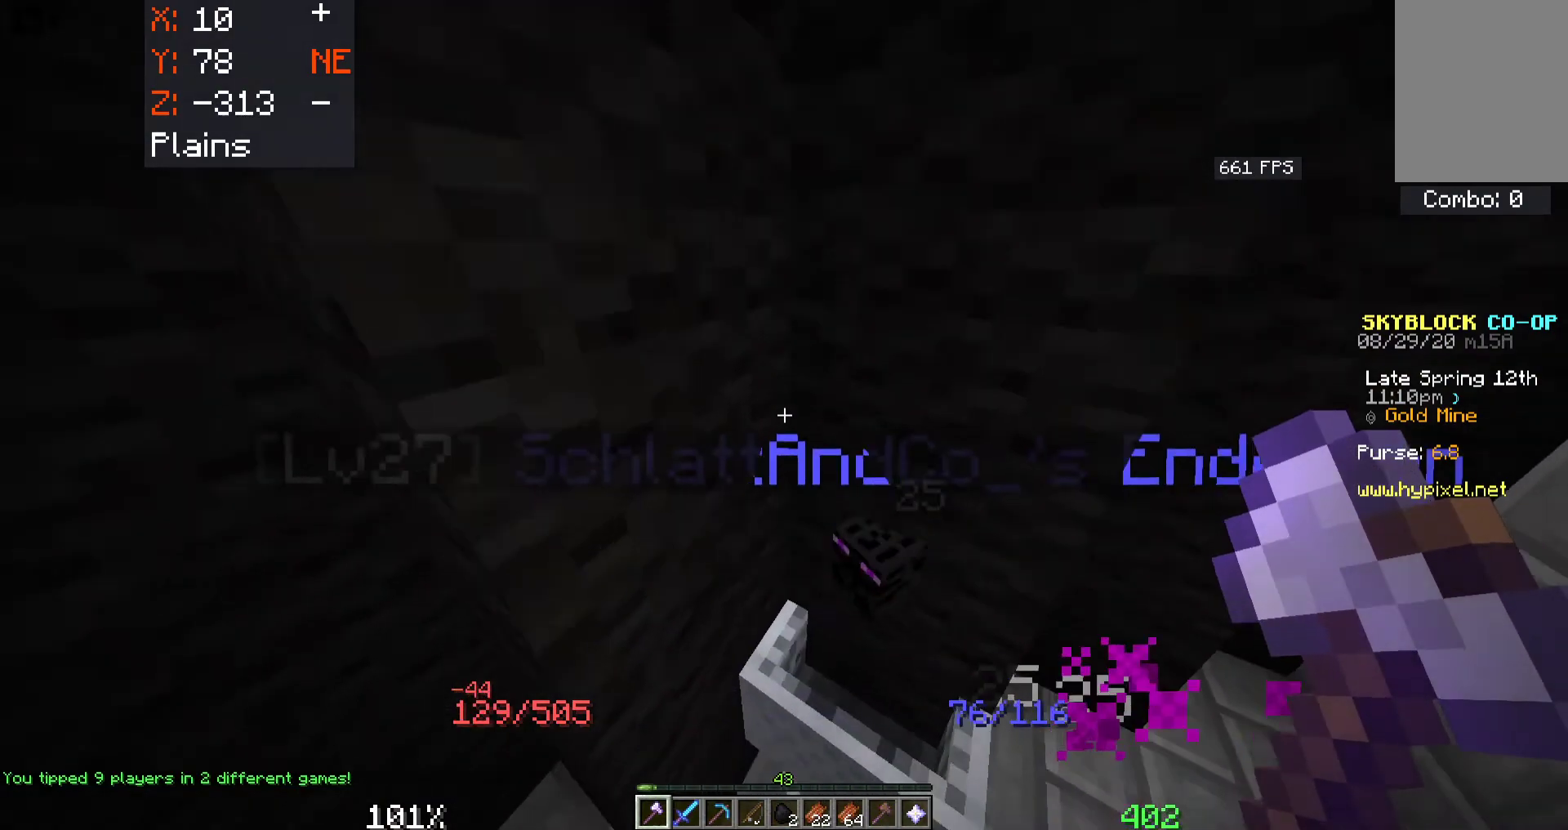
{"keys": [], "mouse": [], "events": [[250, "s", "up"]]}
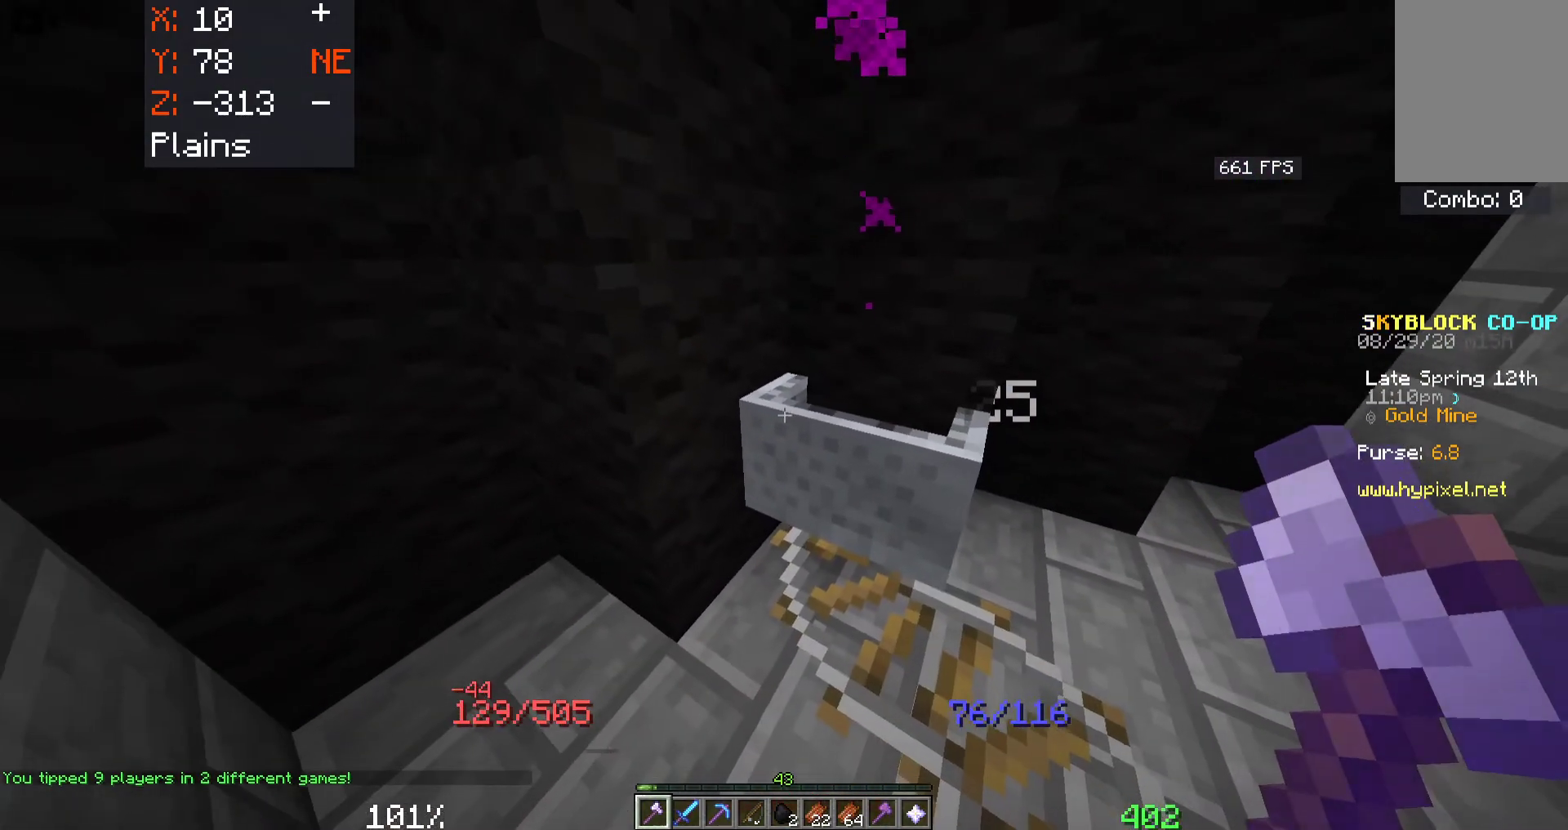
{"keys": [], "mouse": [], "events": [[116, "d", "down"], [450, "d", "up"]]}
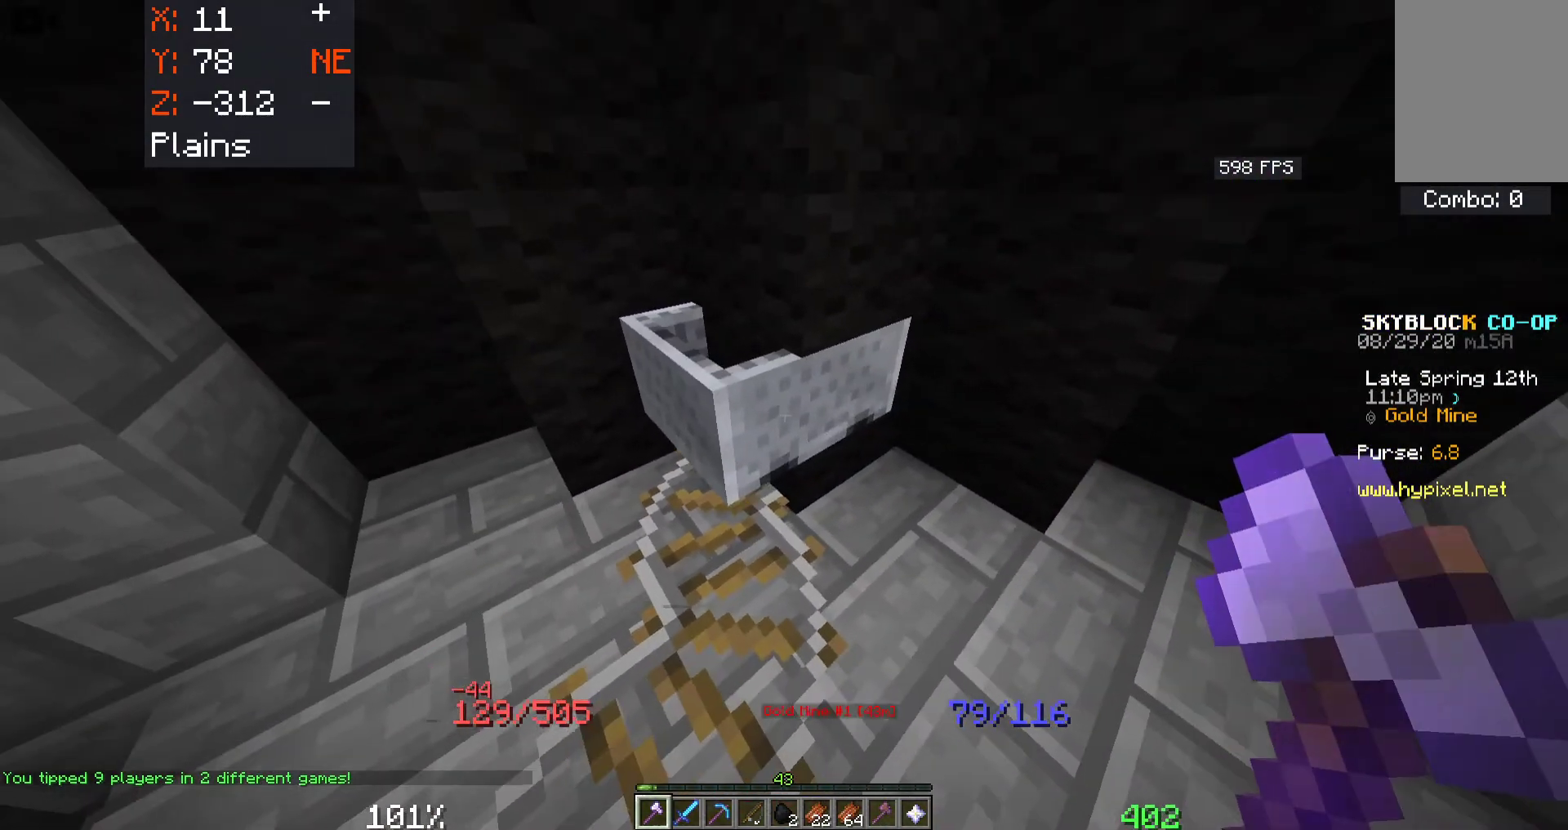
{"keys": ["d"], "mouse": [], "events": [[400, "d", "down"]]}
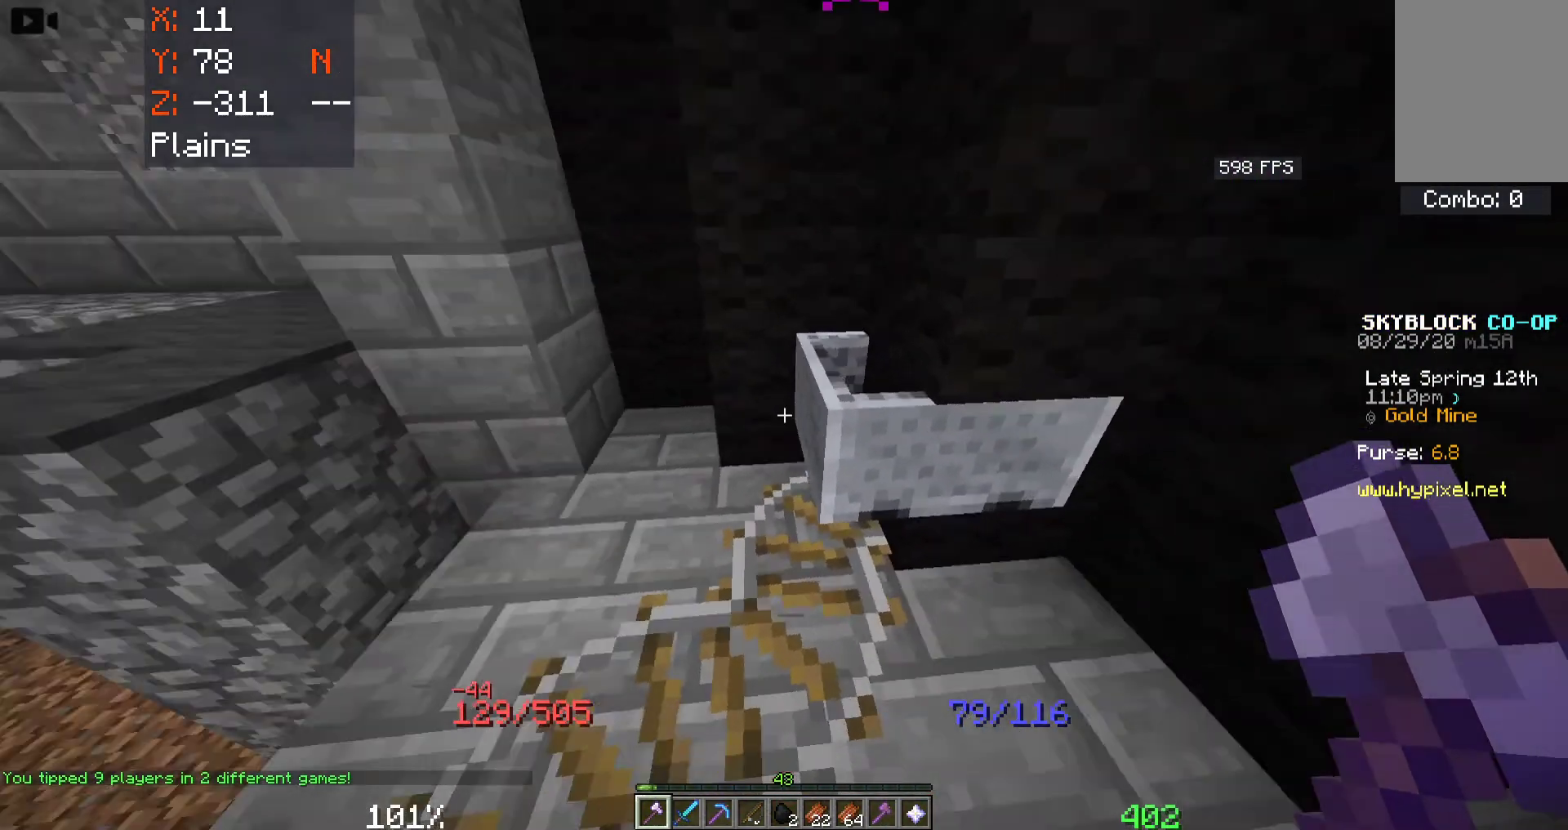
{"keys": ["d", "w"], "mouse": [], "events": [[100, "w", "down"]]}
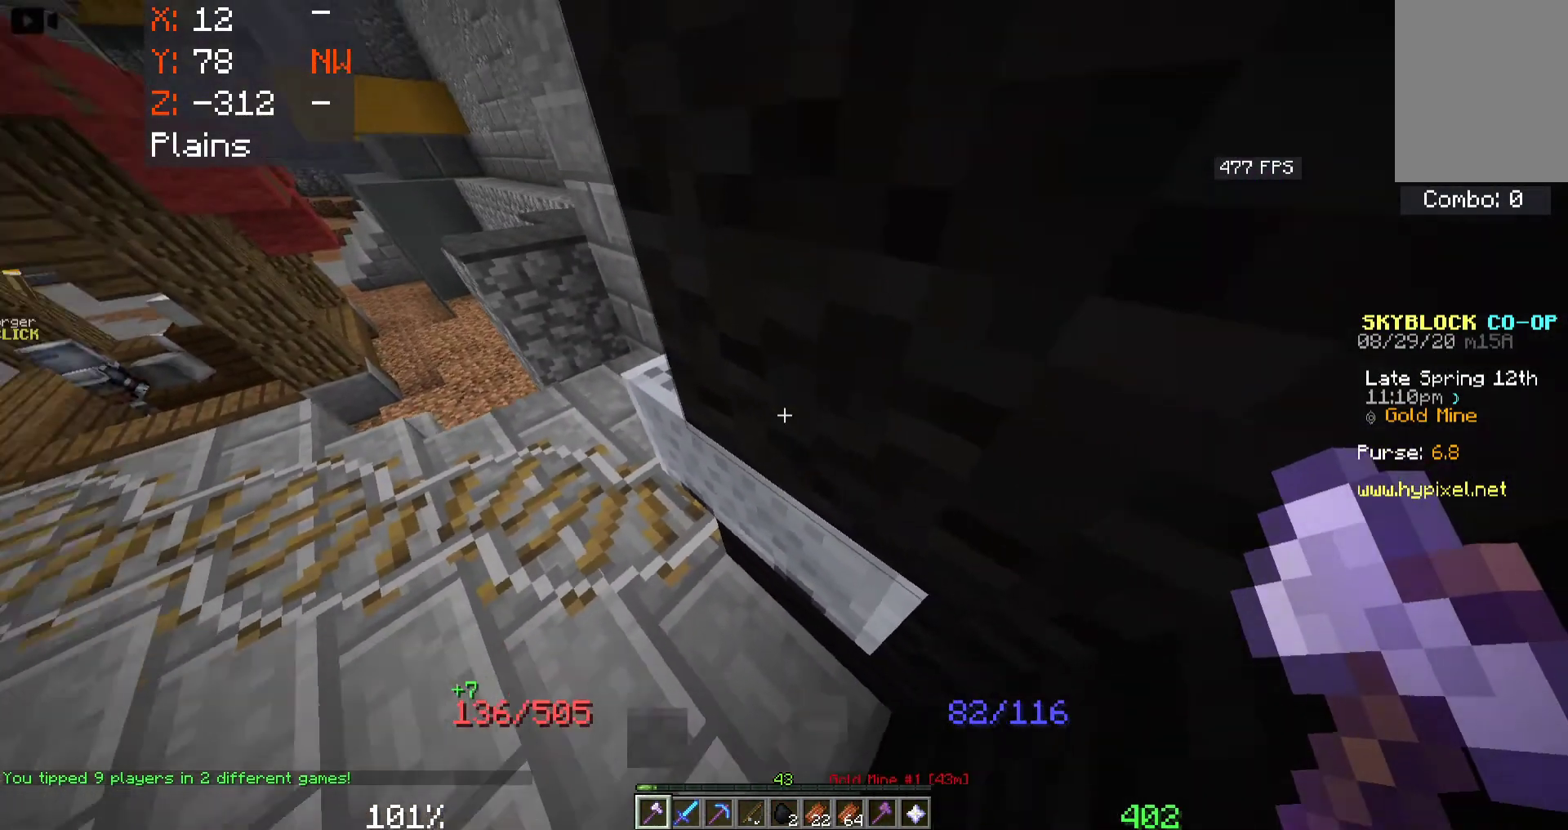
{"keys": ["w"], "mouse": [], "events": [[233, "d", "up"]]}
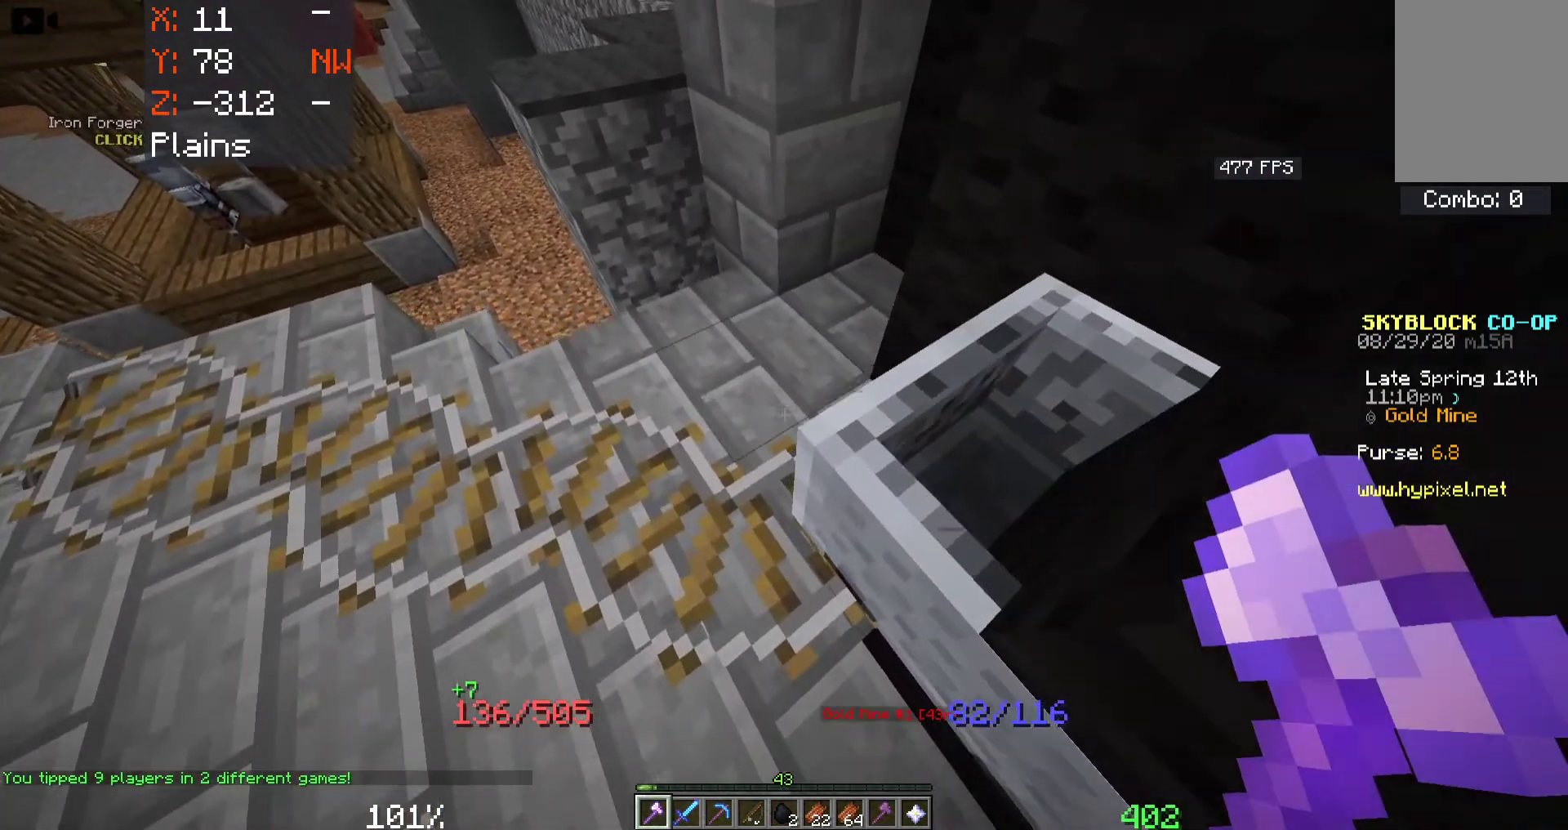
{"keys": [], "mouse": [], "events": [[83, "w", "up"]]}
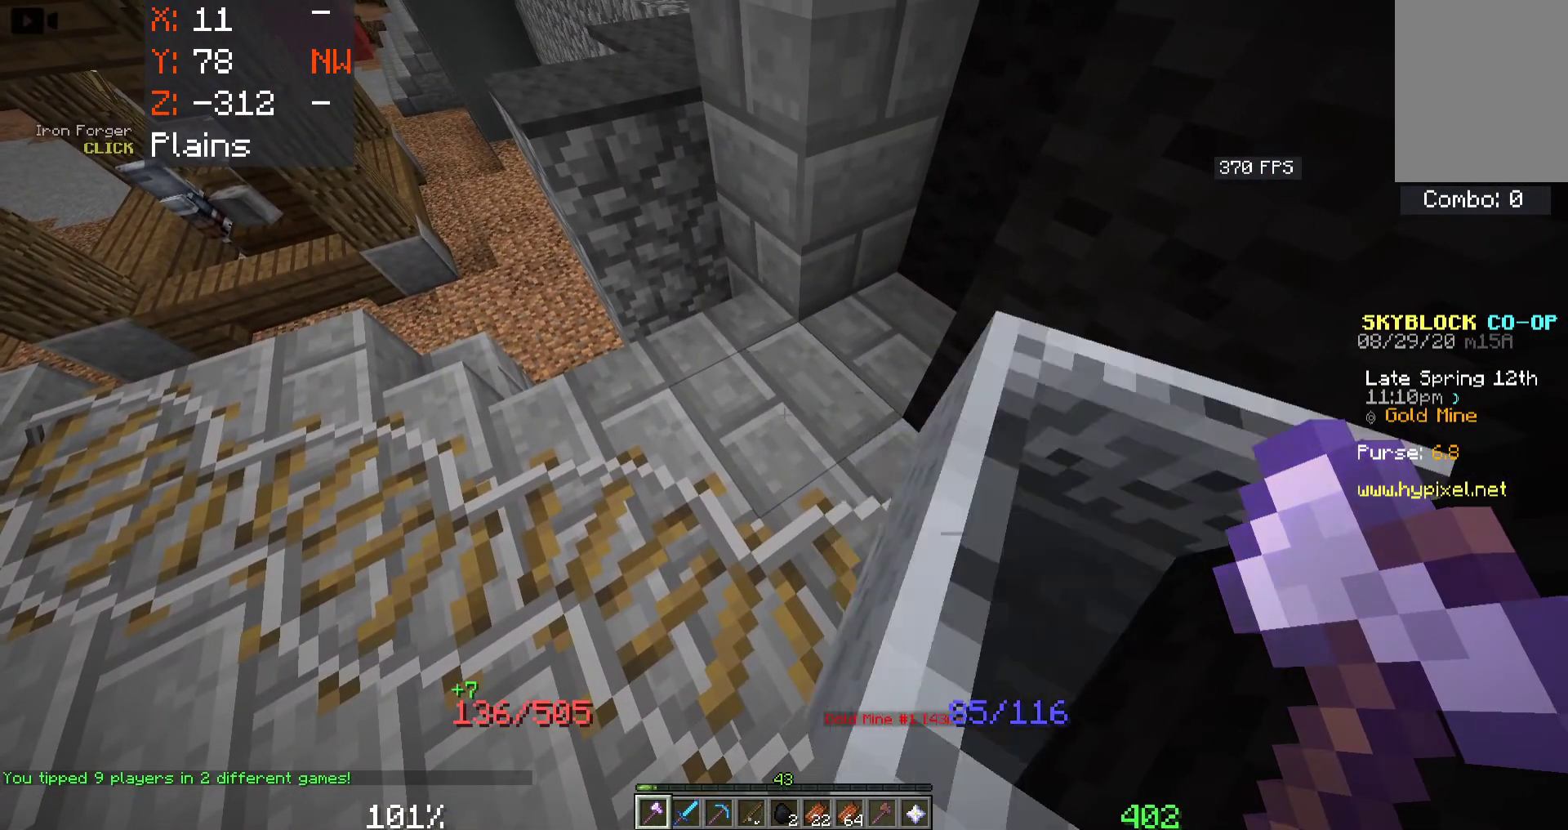
{"keys": [], "mouse": [], "events": [[83, "a", "down"], [150, "s", "down"], [350, "a", "up"], [416, "s", "up"]]}
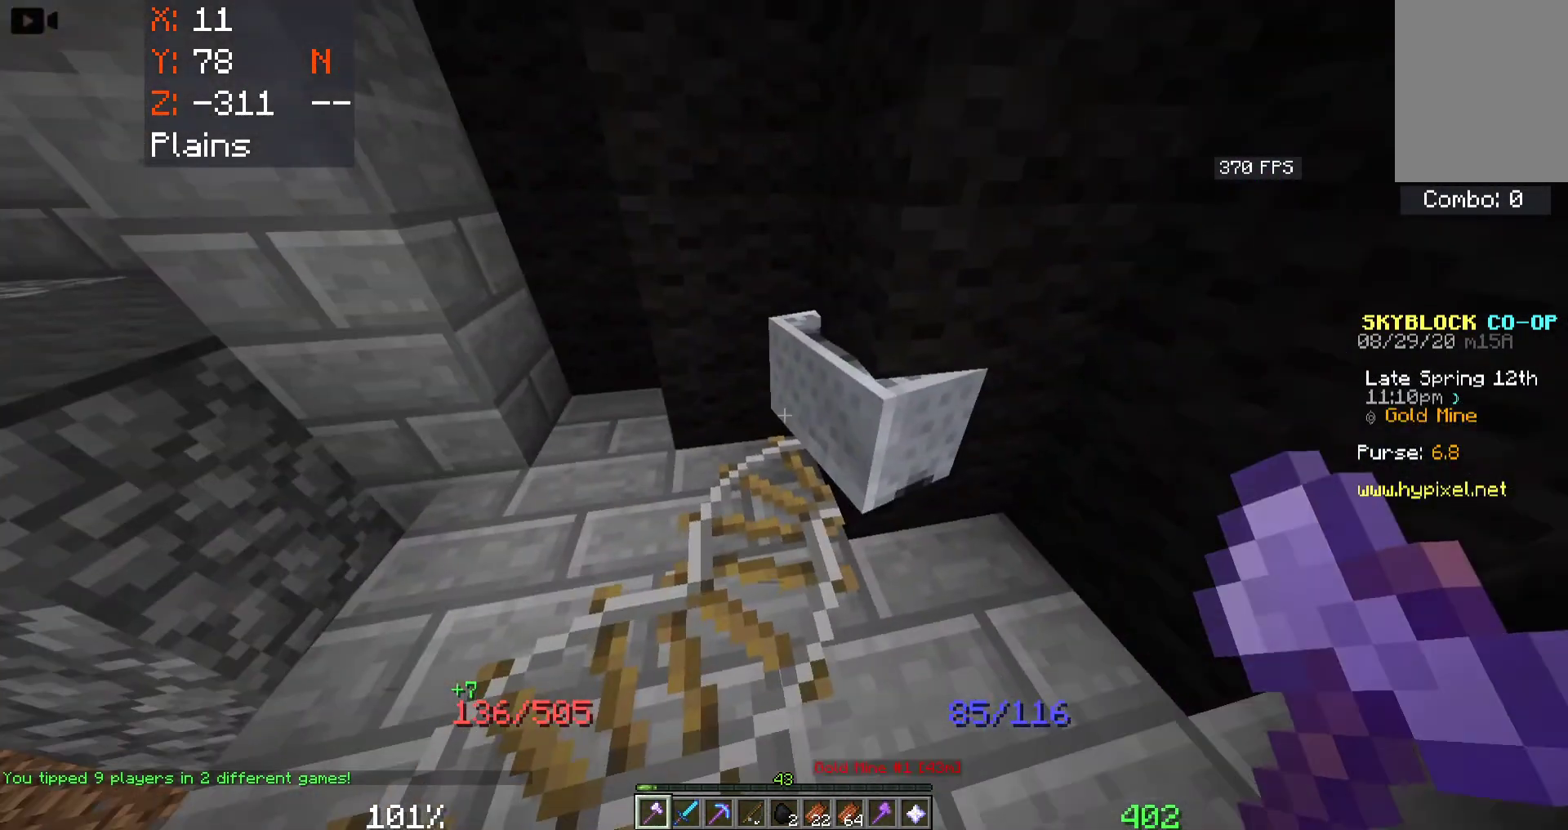
{"keys": ["d", "w"], "mouse": [], "events": [[50, "d", "down"], [133, "w", "down"]]}
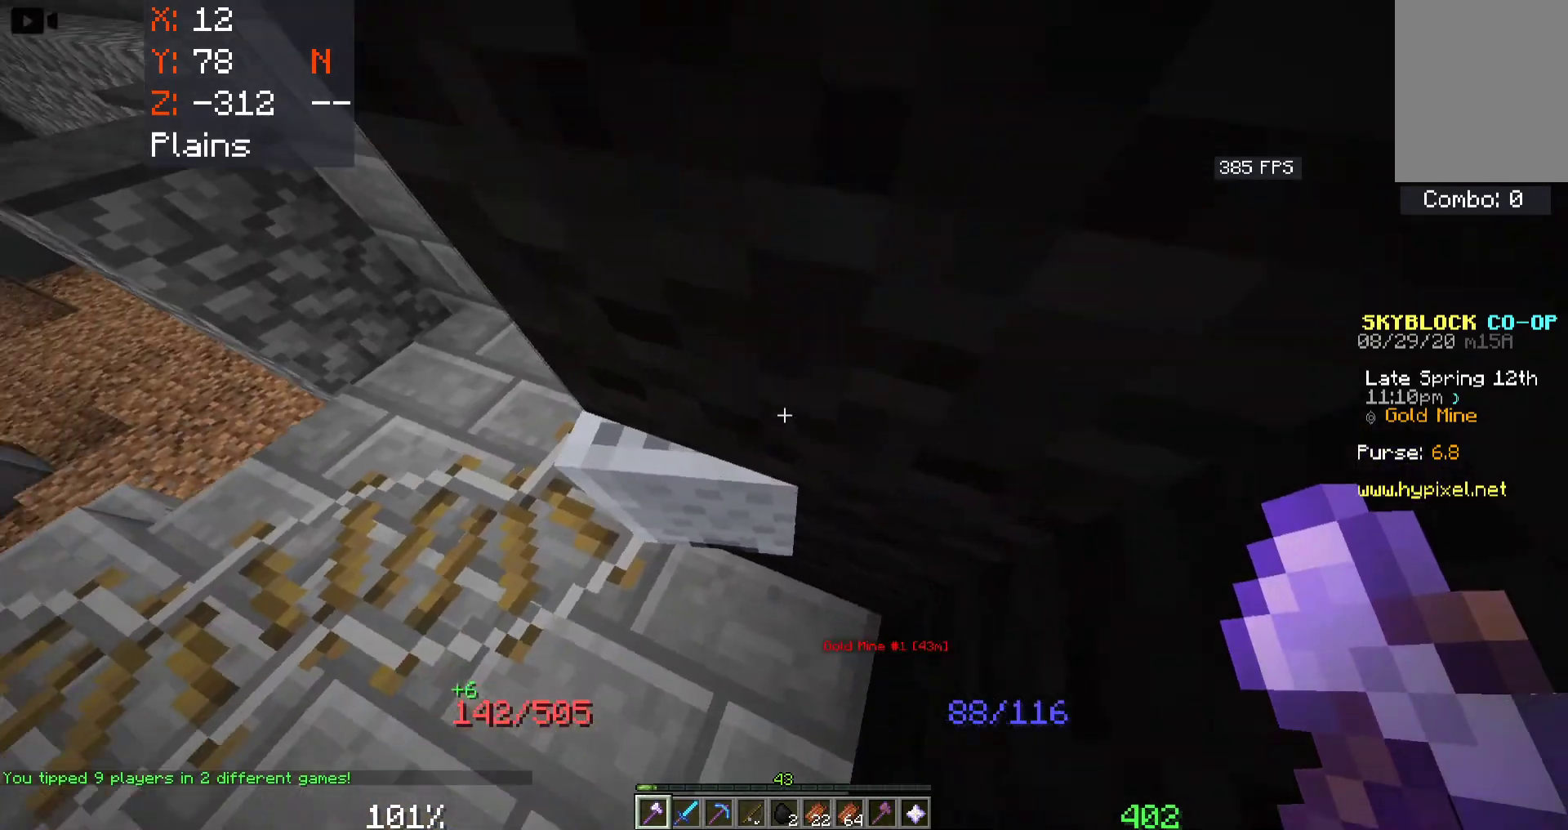
{"keys": [], "mouse": [], "events": [[183, "d", "up"], [433, "w", "up"]]}
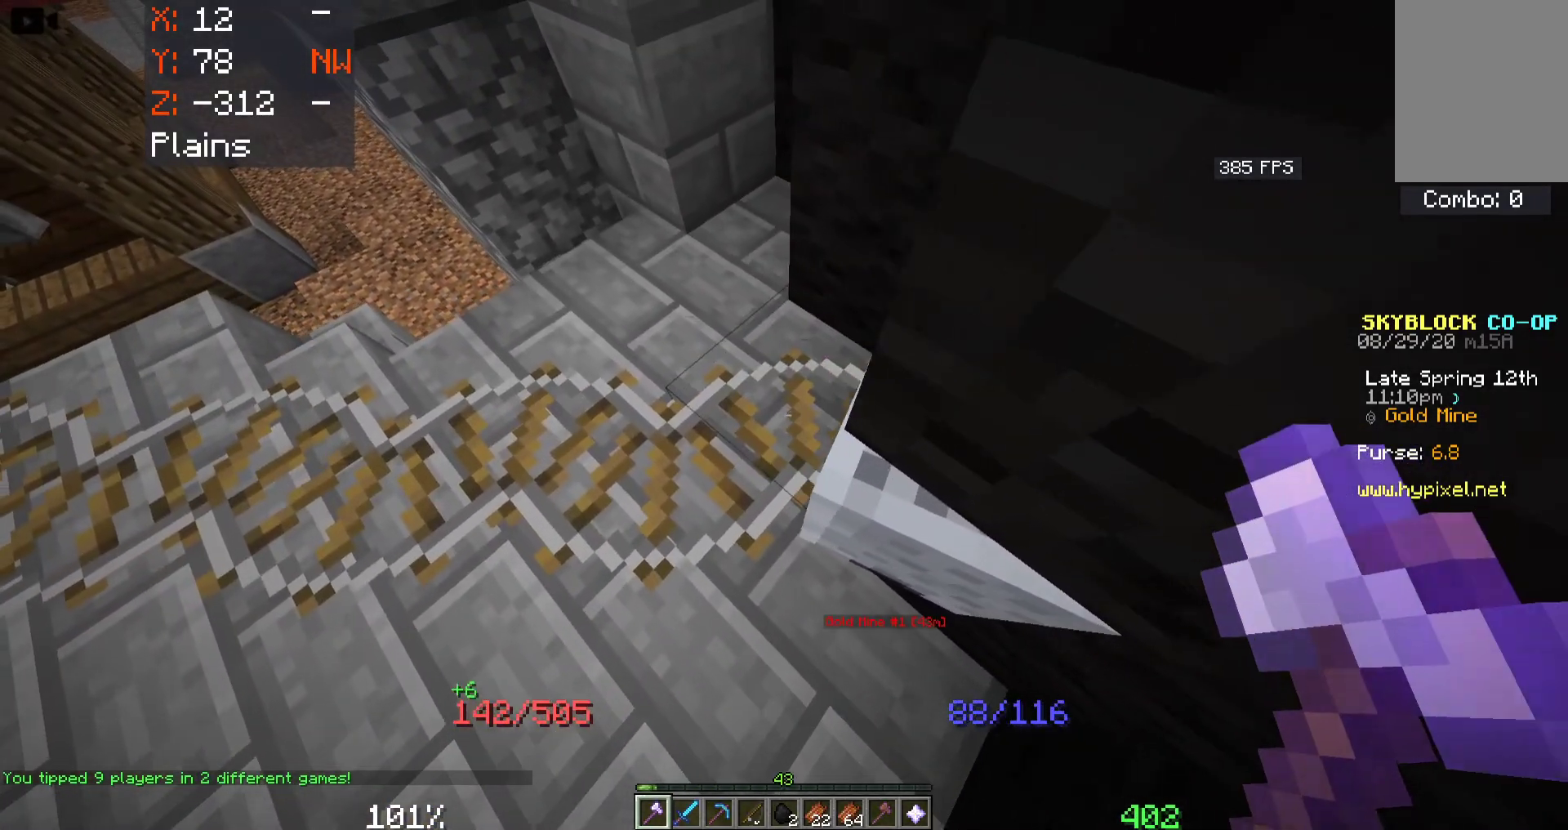
{"keys": ["a"], "mouse": [], "events": [[400, "a", "down"]]}